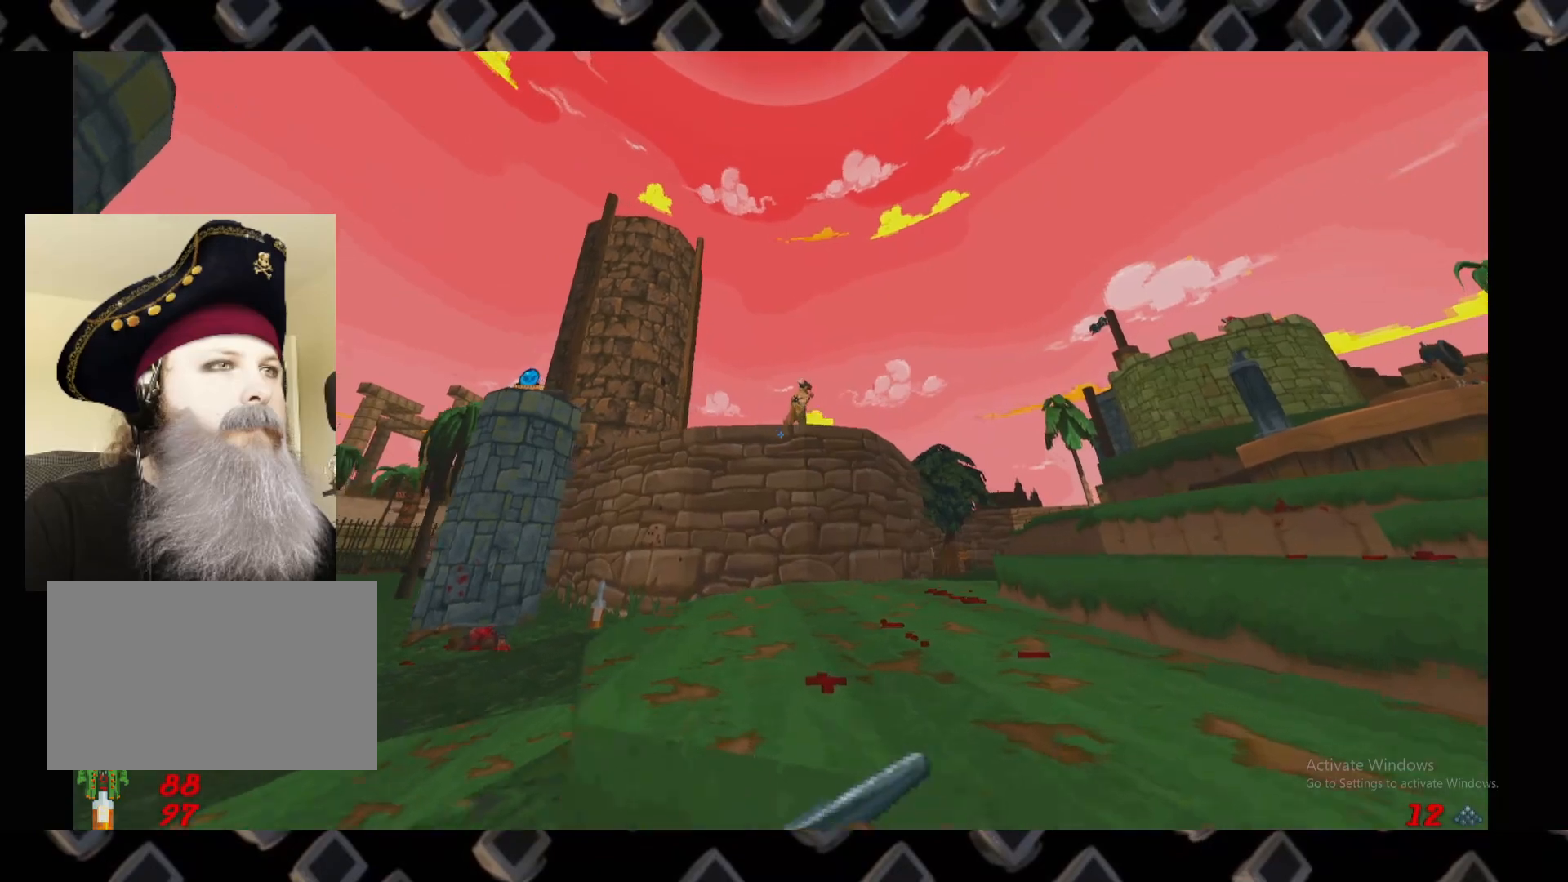
Gameplay with keyboard and mouse; each line is a JSON object with the keys and mouse buttons held at the frame after it. "events" lists presses ("down") and releases ("up") of "1", "2", "3", "4", "5", "a", "alt", "c", "ctrl", "d", "e", "escape", "f", "q", "r", "s", "shift", "space", "super", "tab", "v", "w", "x", "z", "mouse_left" and "mouse_right" between this image and that frame as [ms after this image, input, new state], when the widget could be followed in between. "mouse_left", "mouse_right" = the "left", "right" buttons of the "mouse" list. No other keys are recorded. Not read: mouse_move.
{"keys": [], "mouse": ["left"], "events": [[60, "d", "up"], [440, "mouse_left", "down"]]}
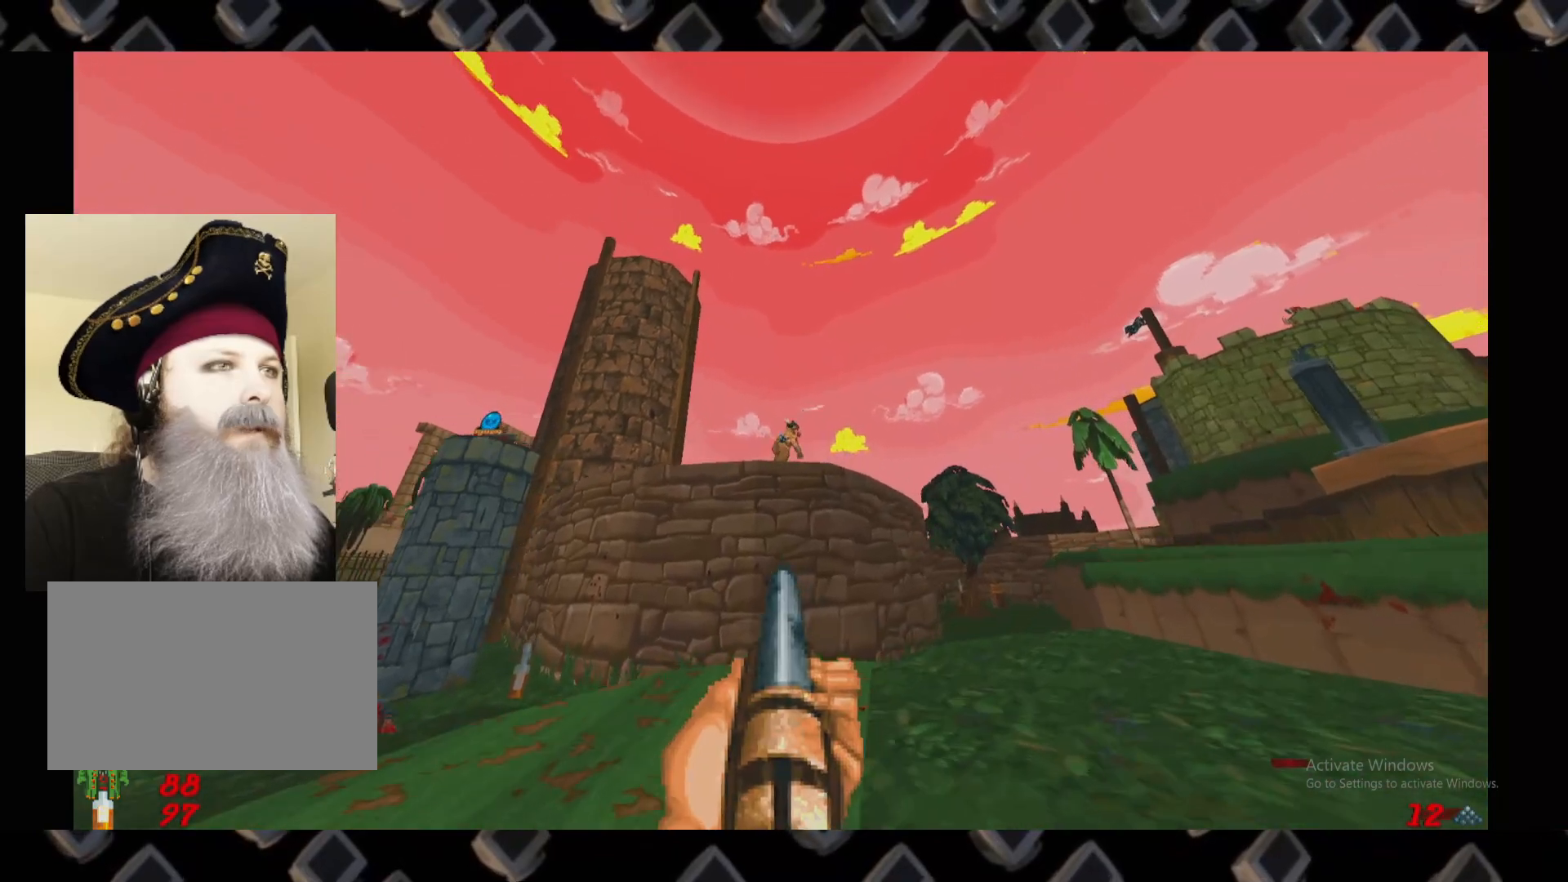
{"keys": [], "mouse": [], "events": [[80, "w", "down"], [120, "d", "down"], [220, "mouse_left", "up"], [220, "w", "up"], [260, "d", "up"]]}
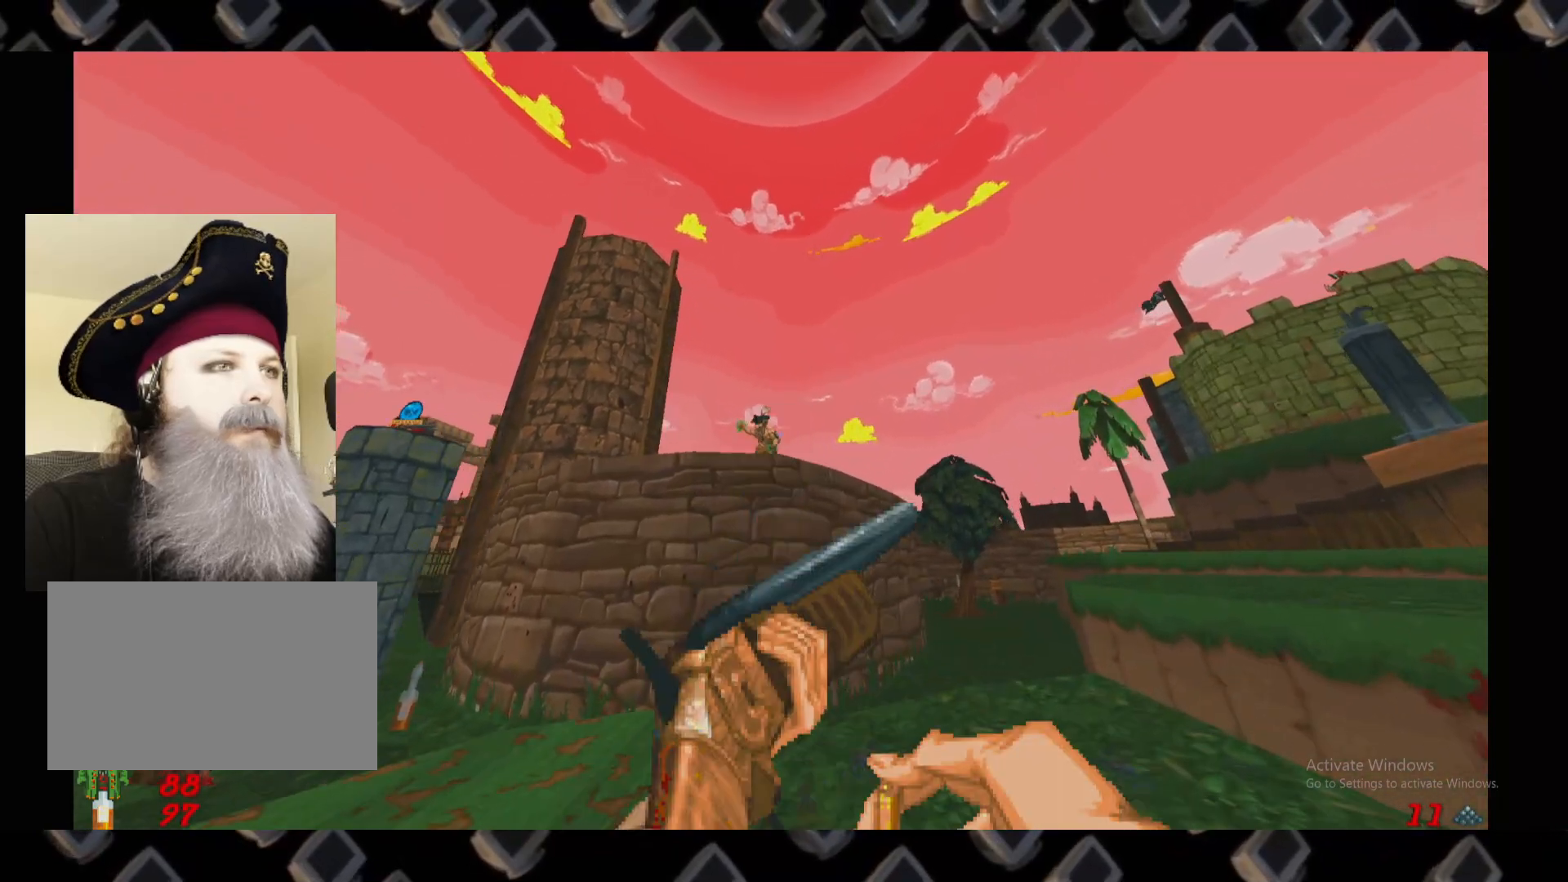
{"keys": [], "mouse": [], "events": [[240, "d", "down"], [380, "d", "up"]]}
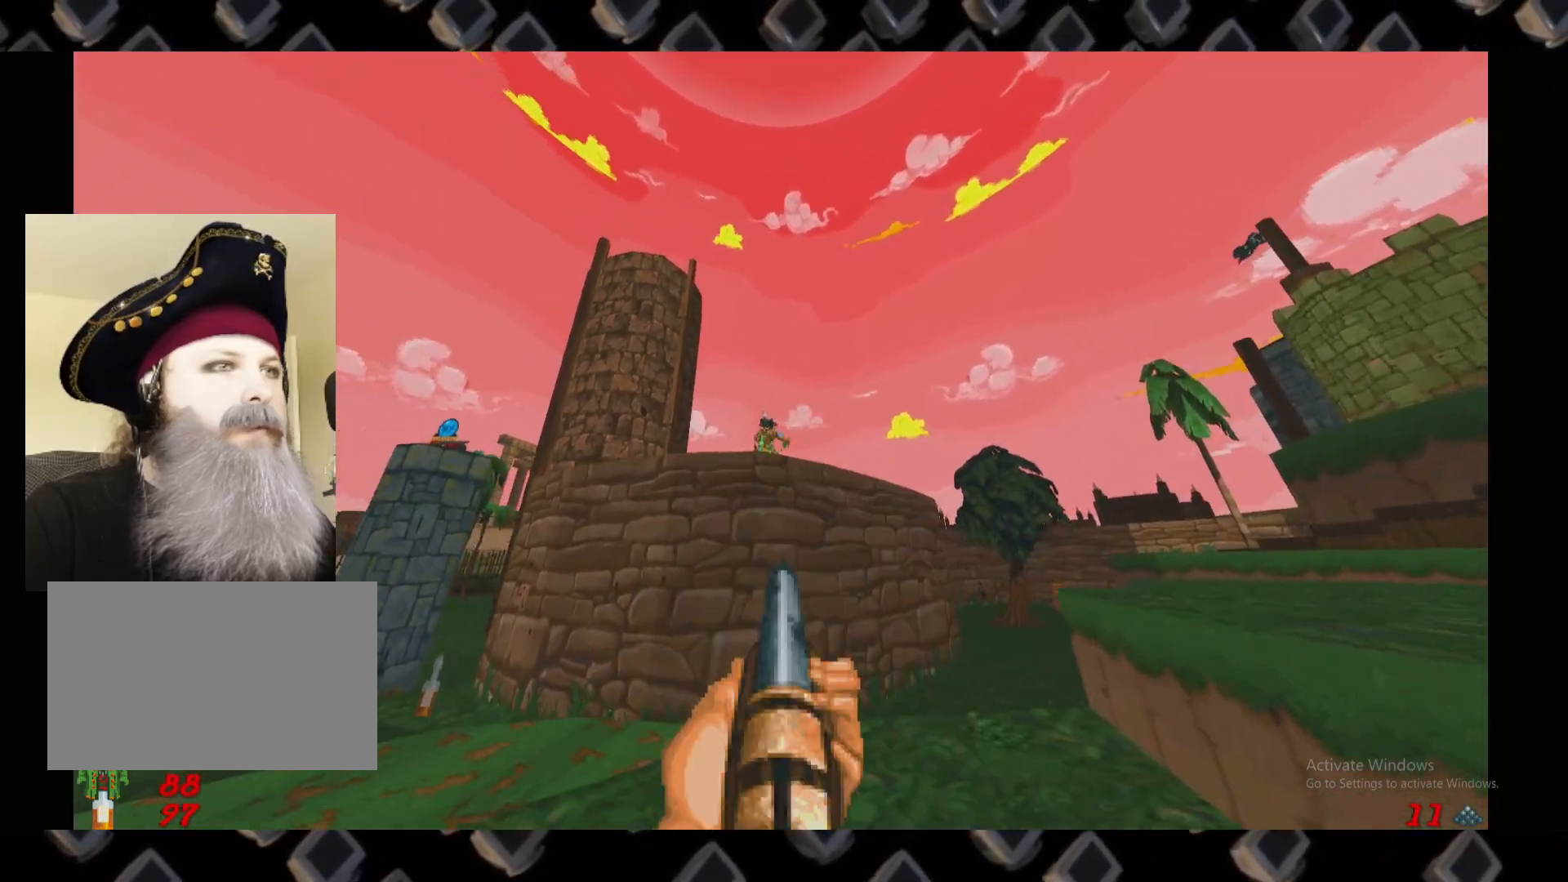
{"keys": [], "mouse": [], "events": [[60, "mouse_left", "down"], [200, "d", "down"], [240, "w", "down"], [340, "mouse_left", "up"], [340, "w", "up"], [400, "d", "up"]]}
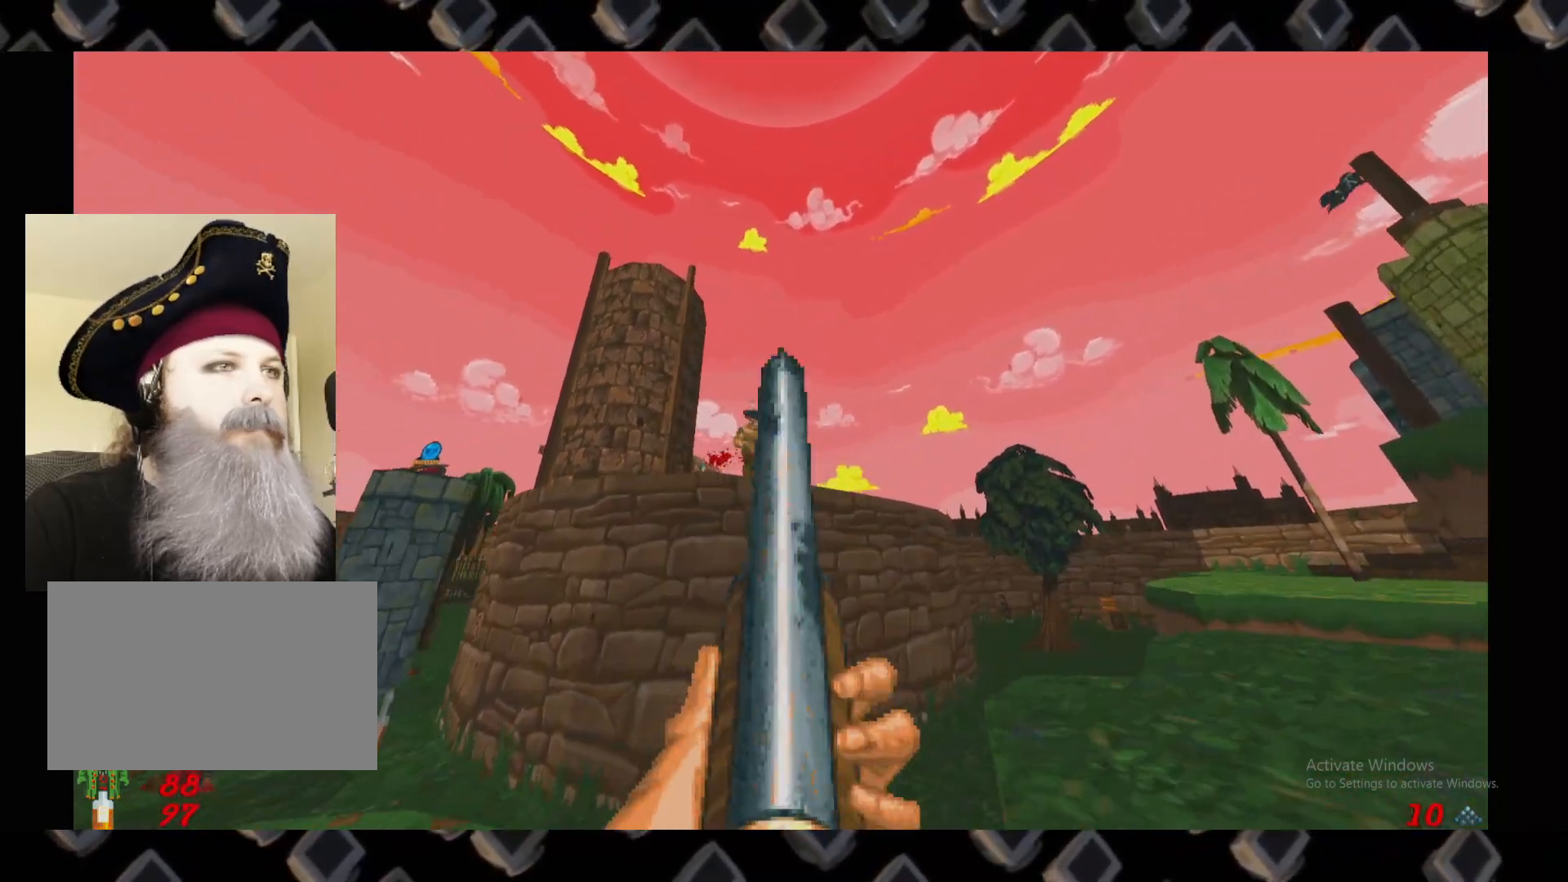
{"keys": [], "mouse": ["left"], "events": [[400, "d", "down"], [500, "d", "up"], [500, "mouse_left", "down"]]}
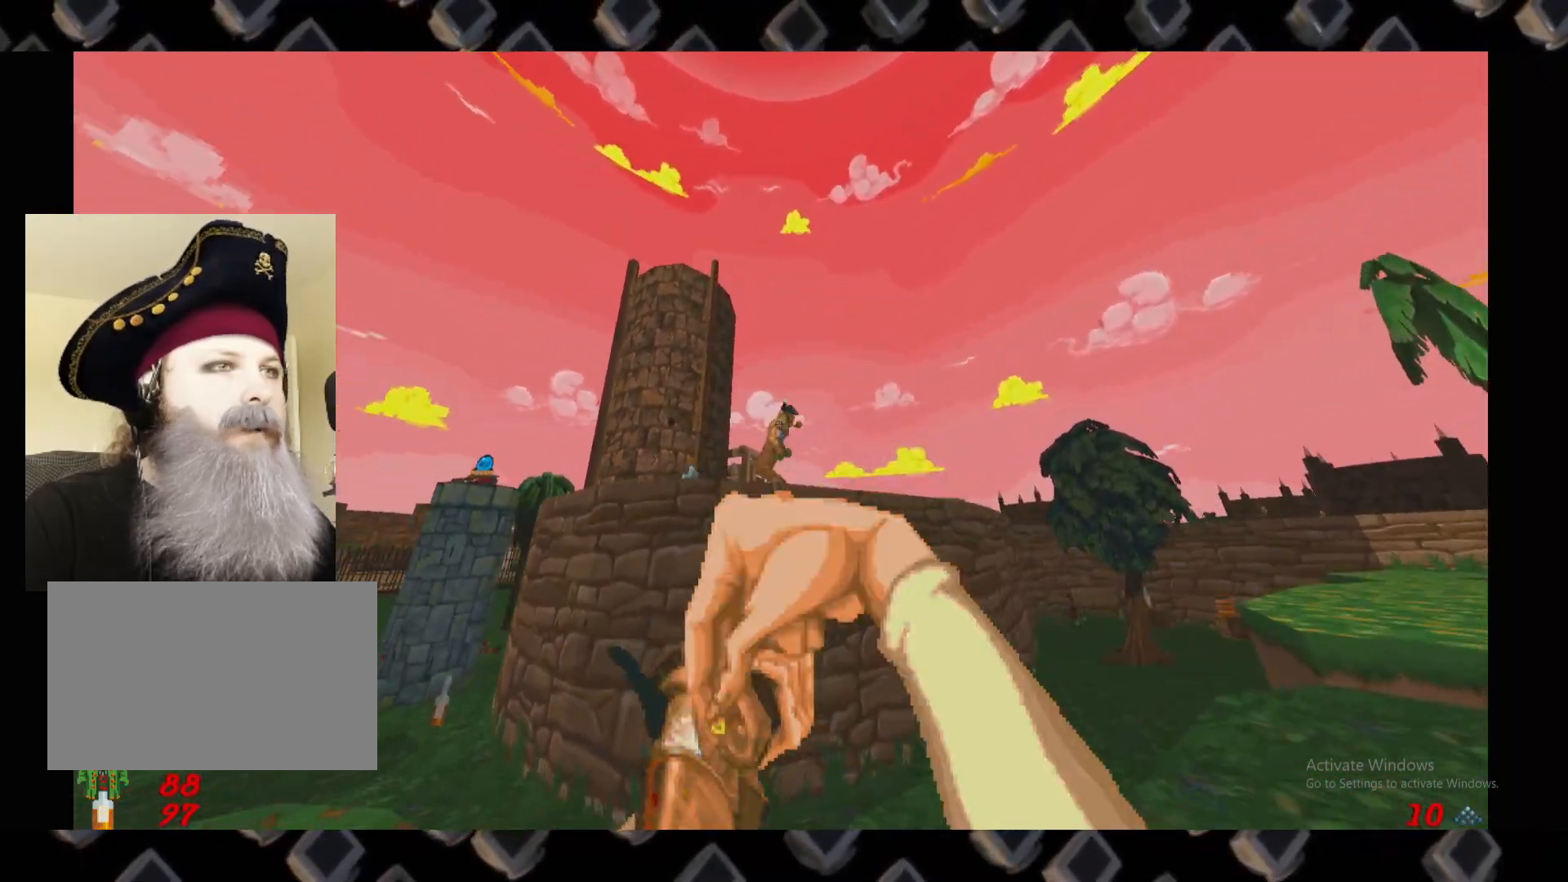
{"keys": ["d"], "mouse": ["left"], "events": [[460, "d", "down"]]}
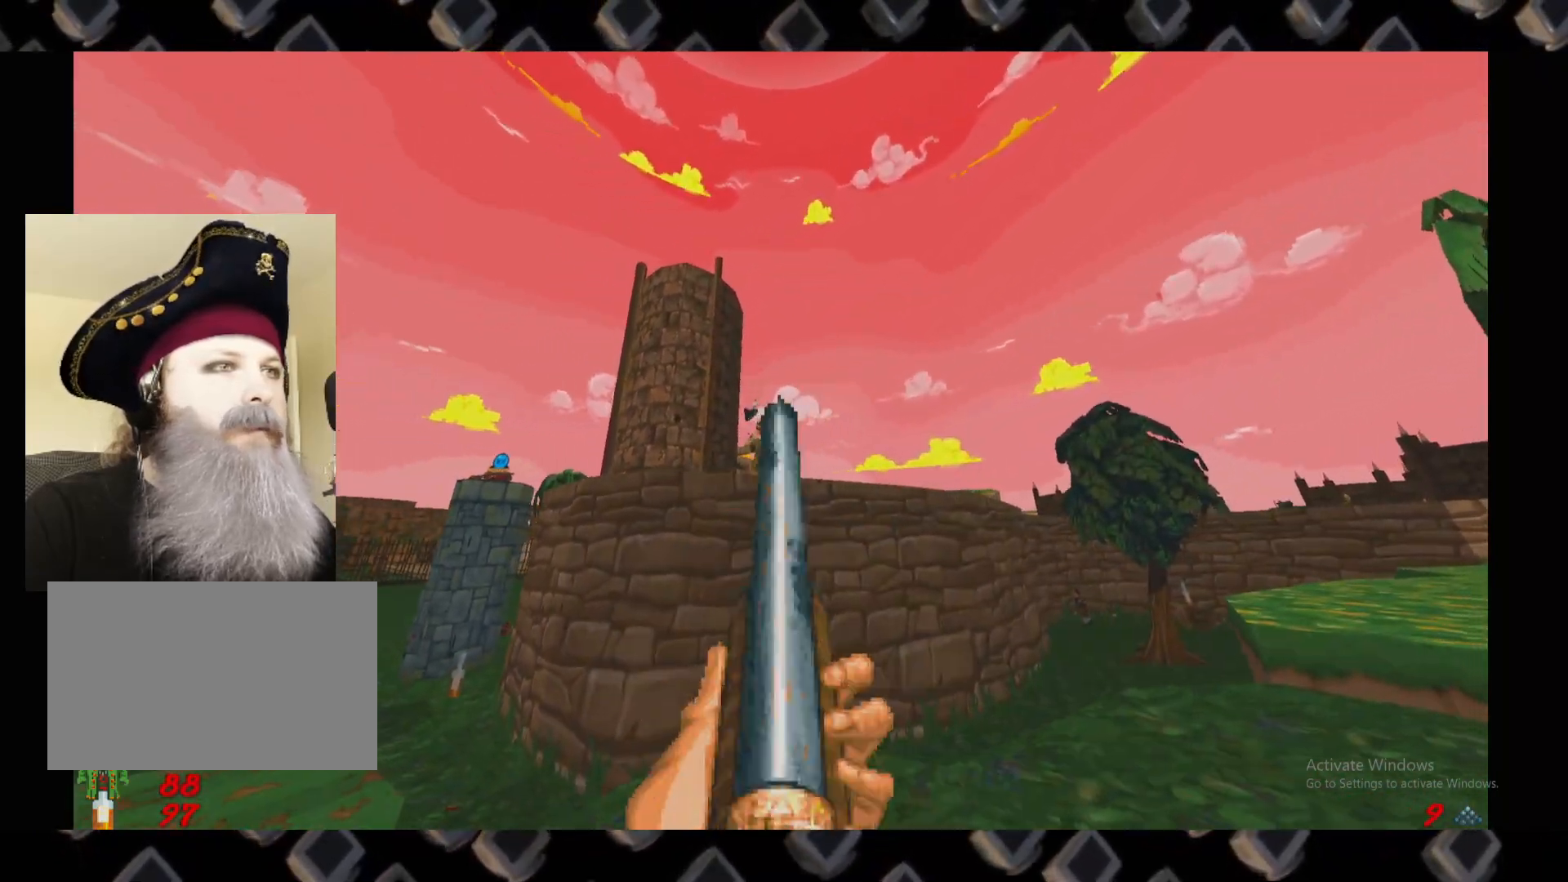
{"keys": ["d"], "mouse": [], "events": [[40, "mouse_left", "up"], [60, "a", "down"], [60, "w", "down"], [100, "d", "up"], [160, "w", "up"], [340, "a", "up"], [440, "d", "down"]]}
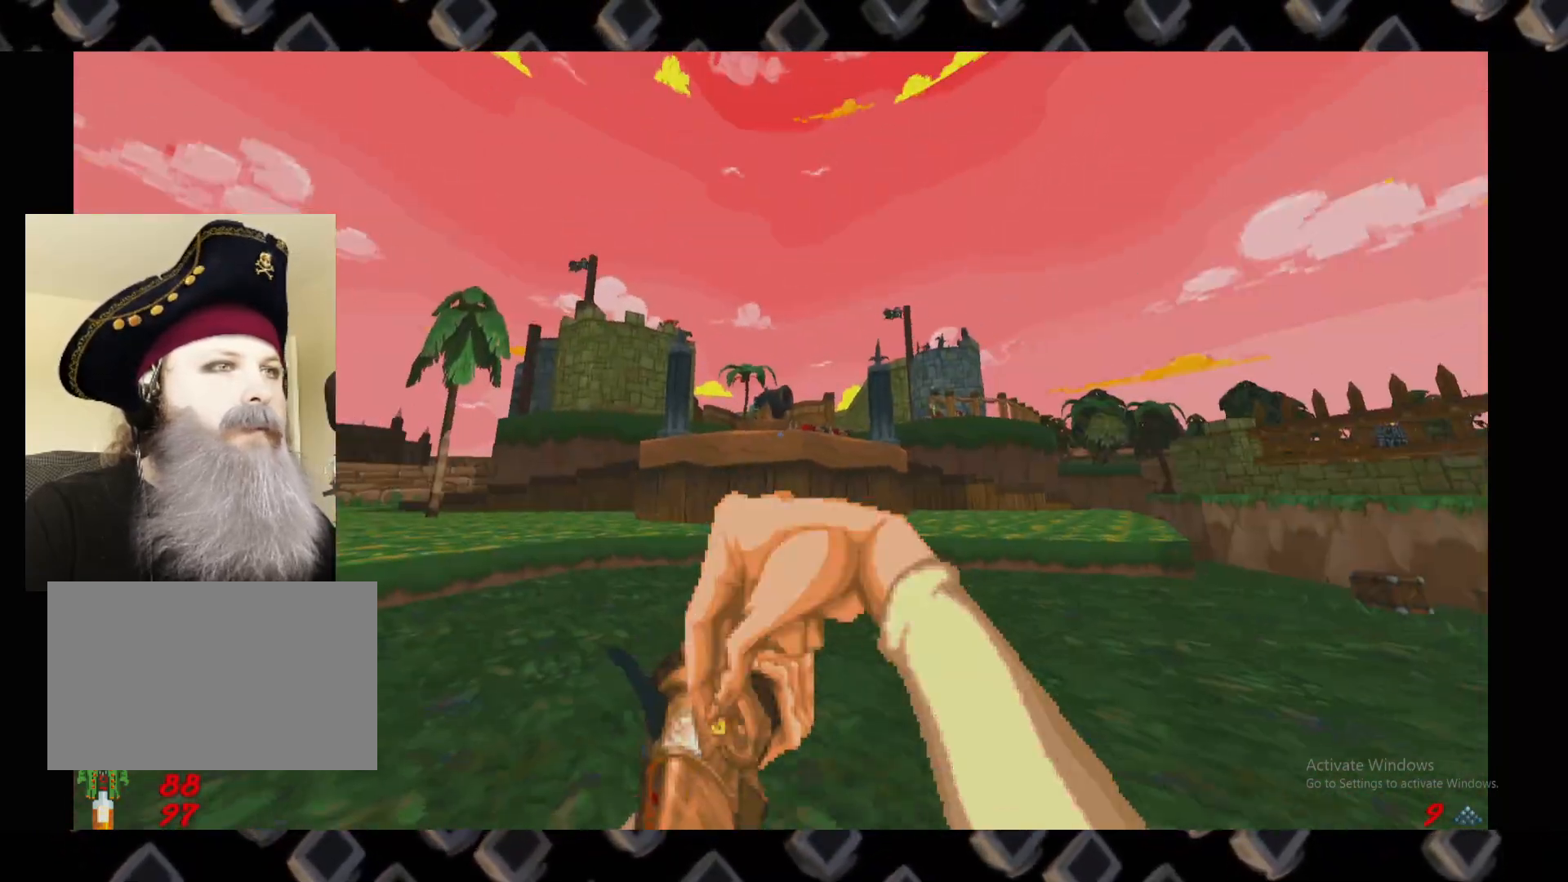
{"keys": [], "mouse": [], "events": [[120, "d", "up"], [220, "d", "down"], [400, "d", "up"]]}
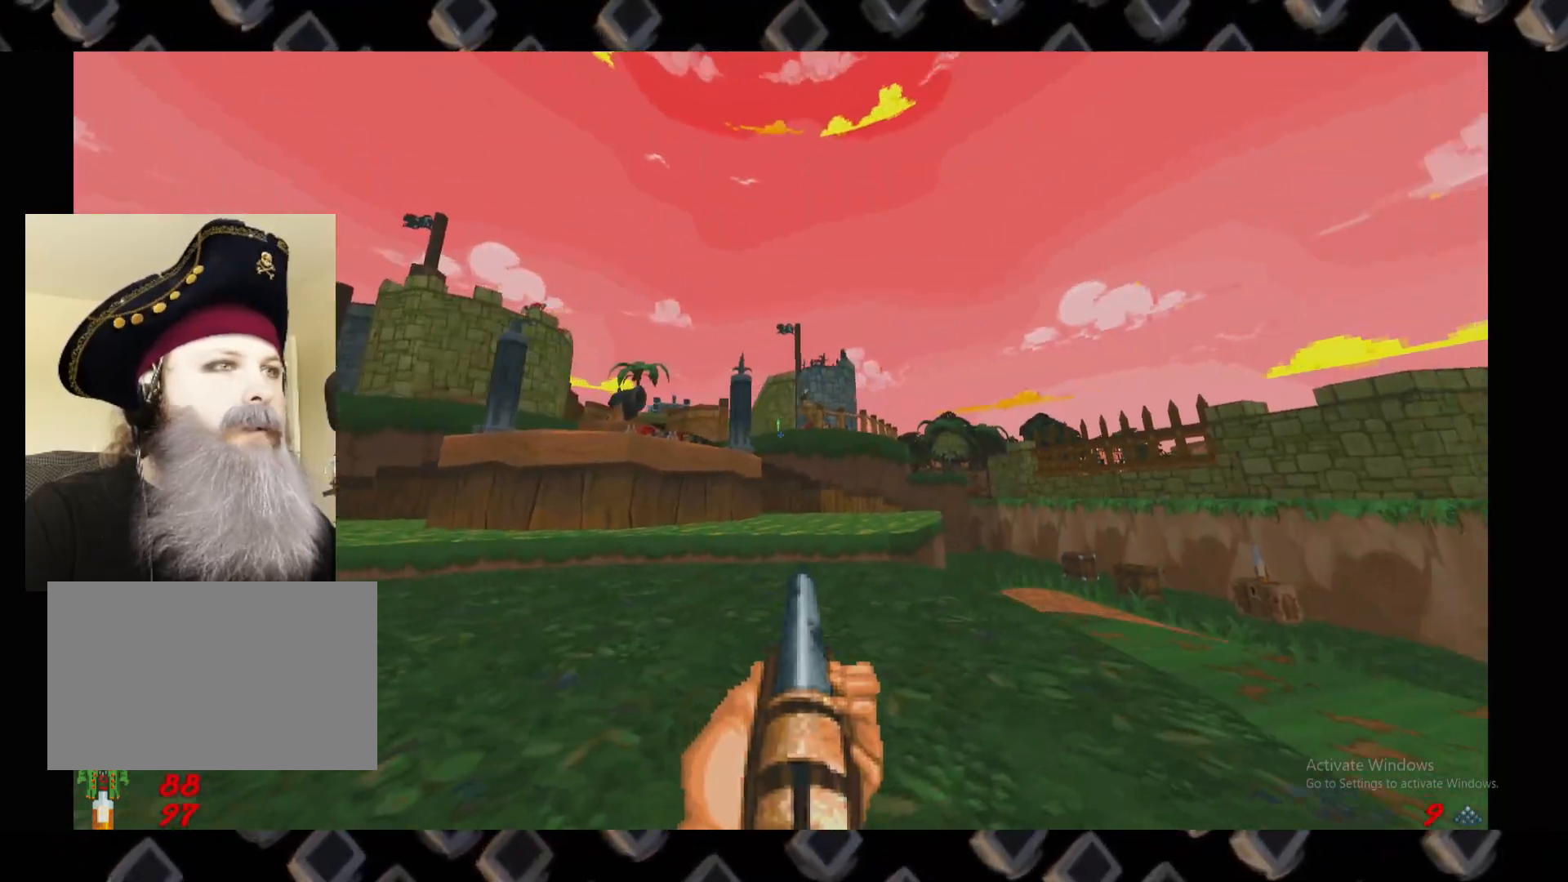
{"keys": [], "mouse": [], "events": []}
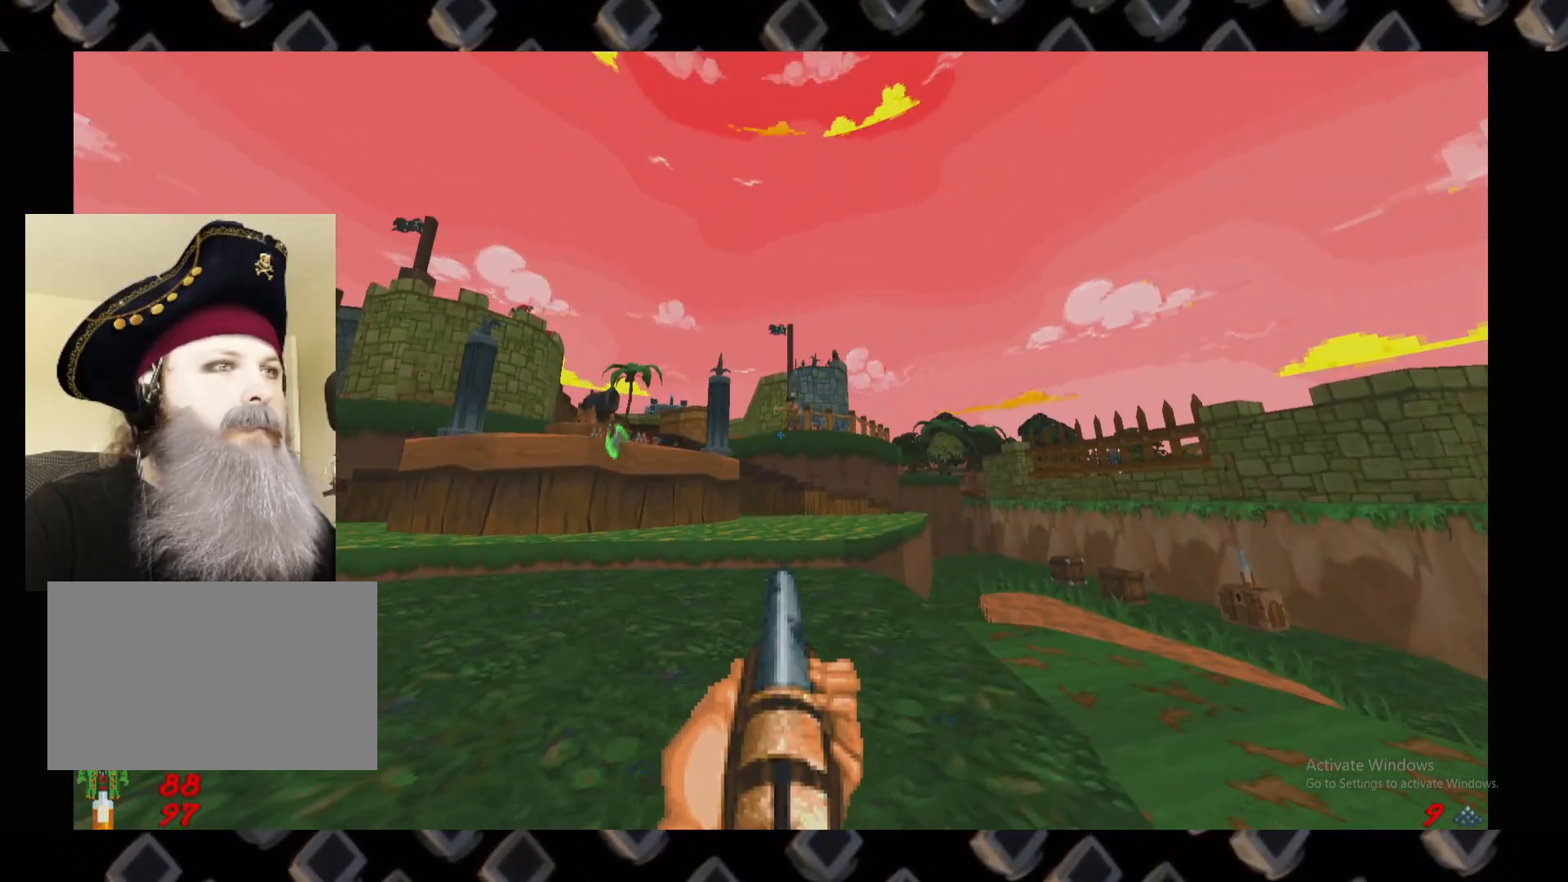
{"keys": ["d", "s"], "mouse": [], "events": [[380, "d", "down"], [380, "s", "down"]]}
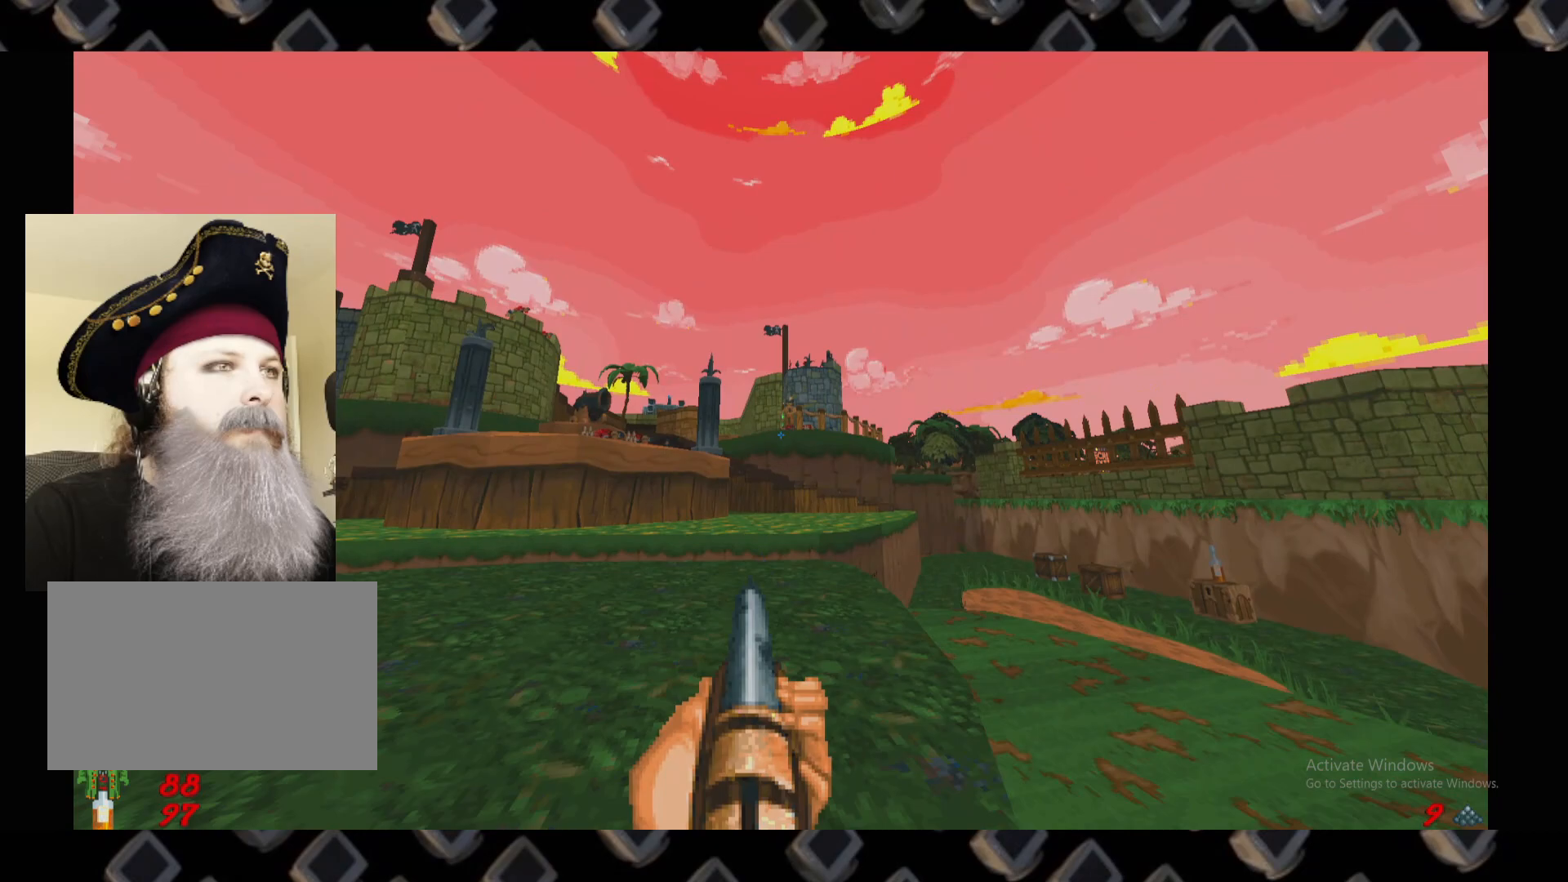
{"keys": ["a"], "mouse": [], "events": [[180, "d", "up"], [220, "s", "up"], [500, "a", "down"]]}
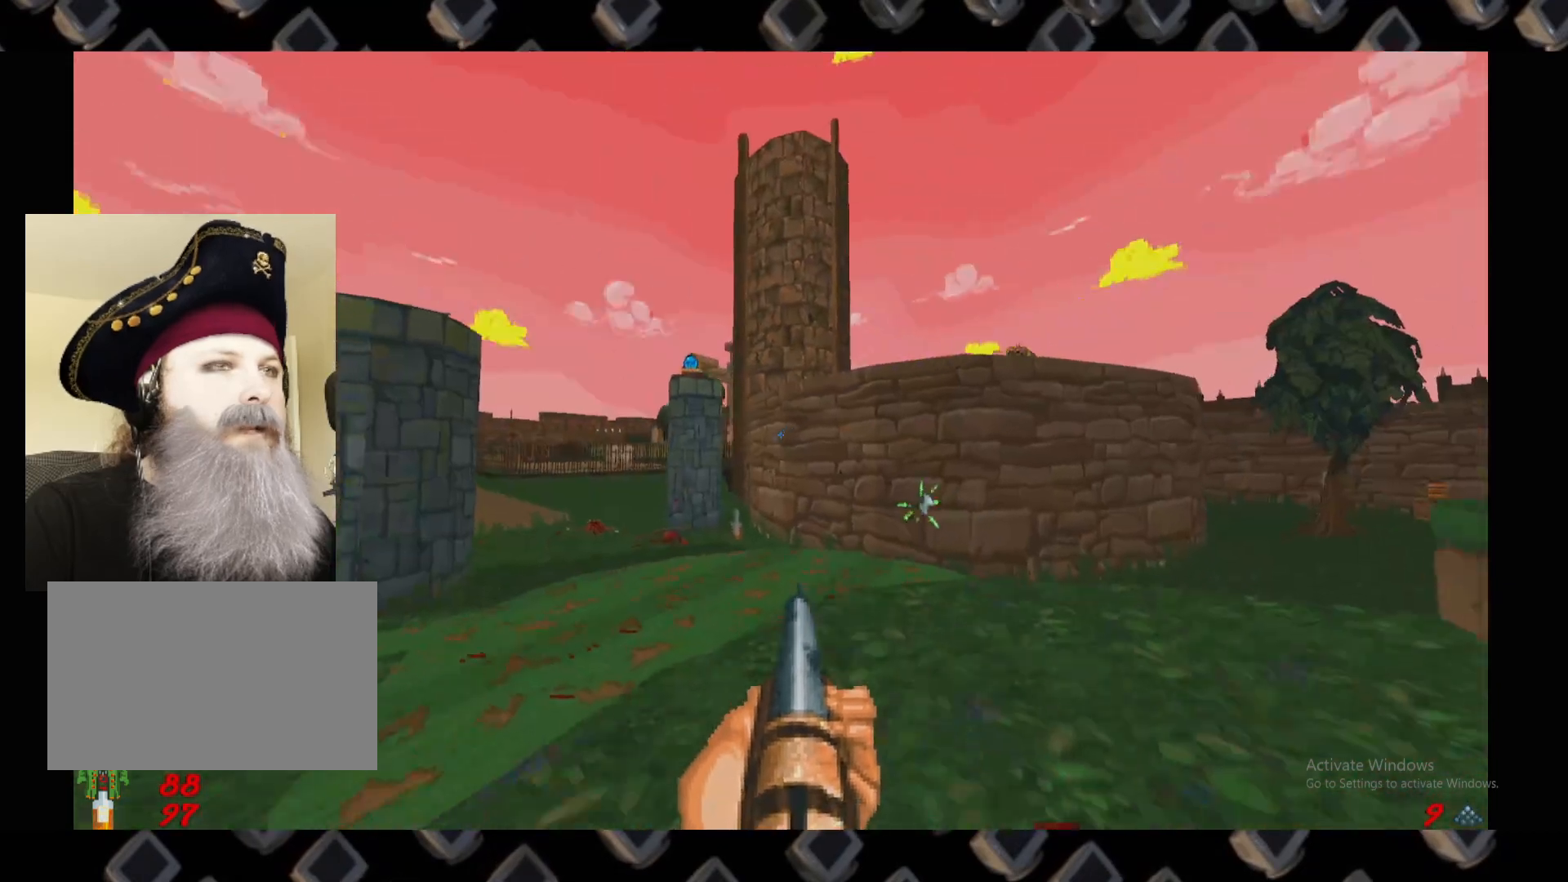
{"keys": [], "mouse": [], "events": [[100, "w", "down"], [180, "a", "up"], [280, "a", "down"], [460, "a", "up"], [460, "w", "up"]]}
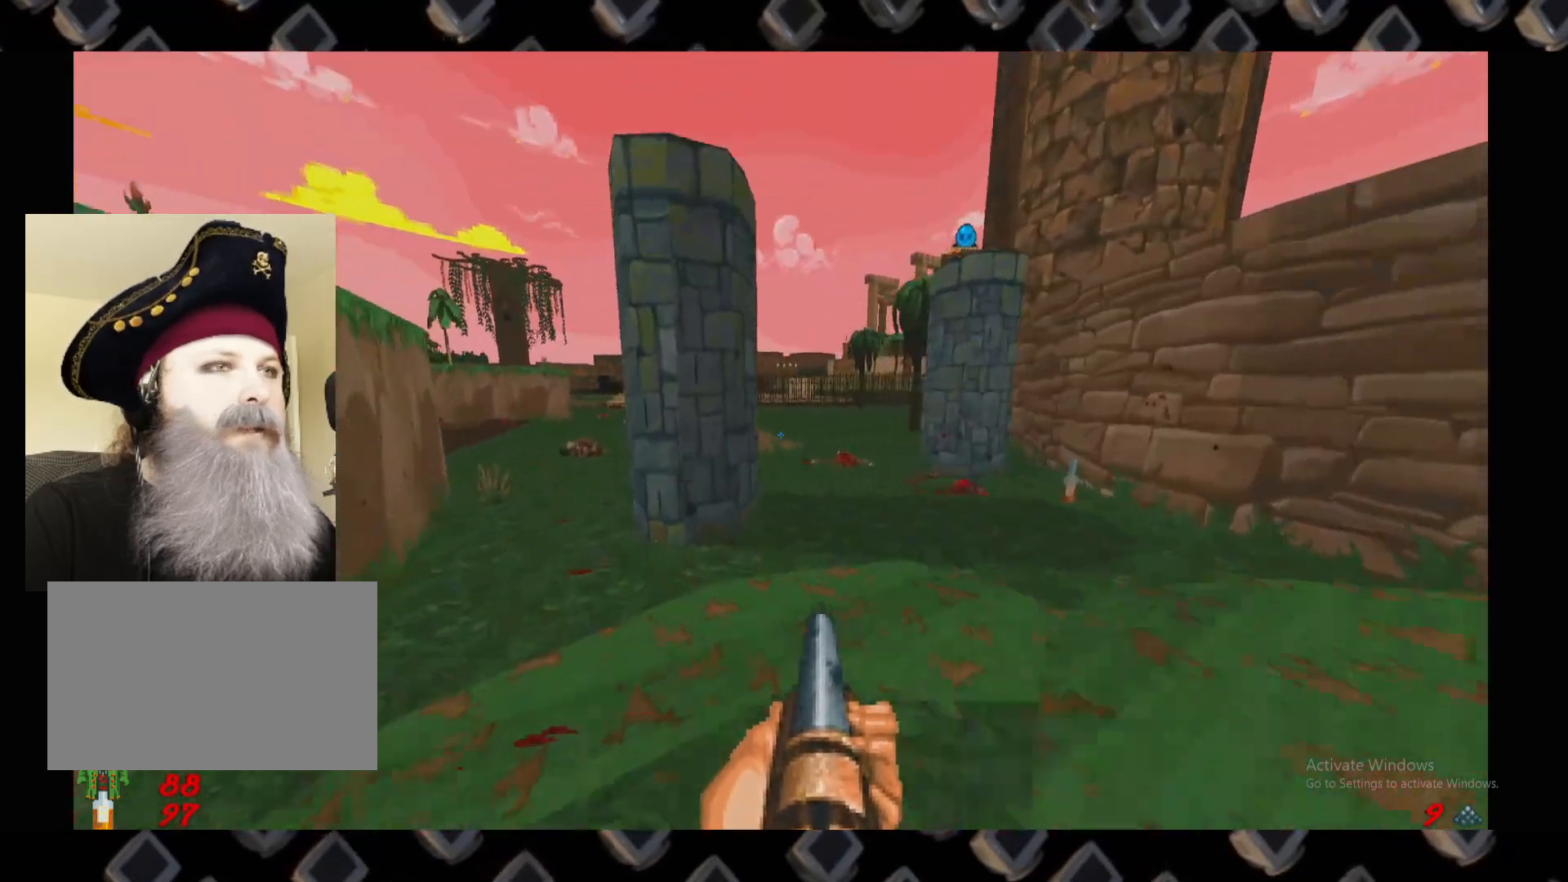
{"keys": ["d", "s"], "mouse": [], "events": [[300, "s", "down"], [340, "d", "down"]]}
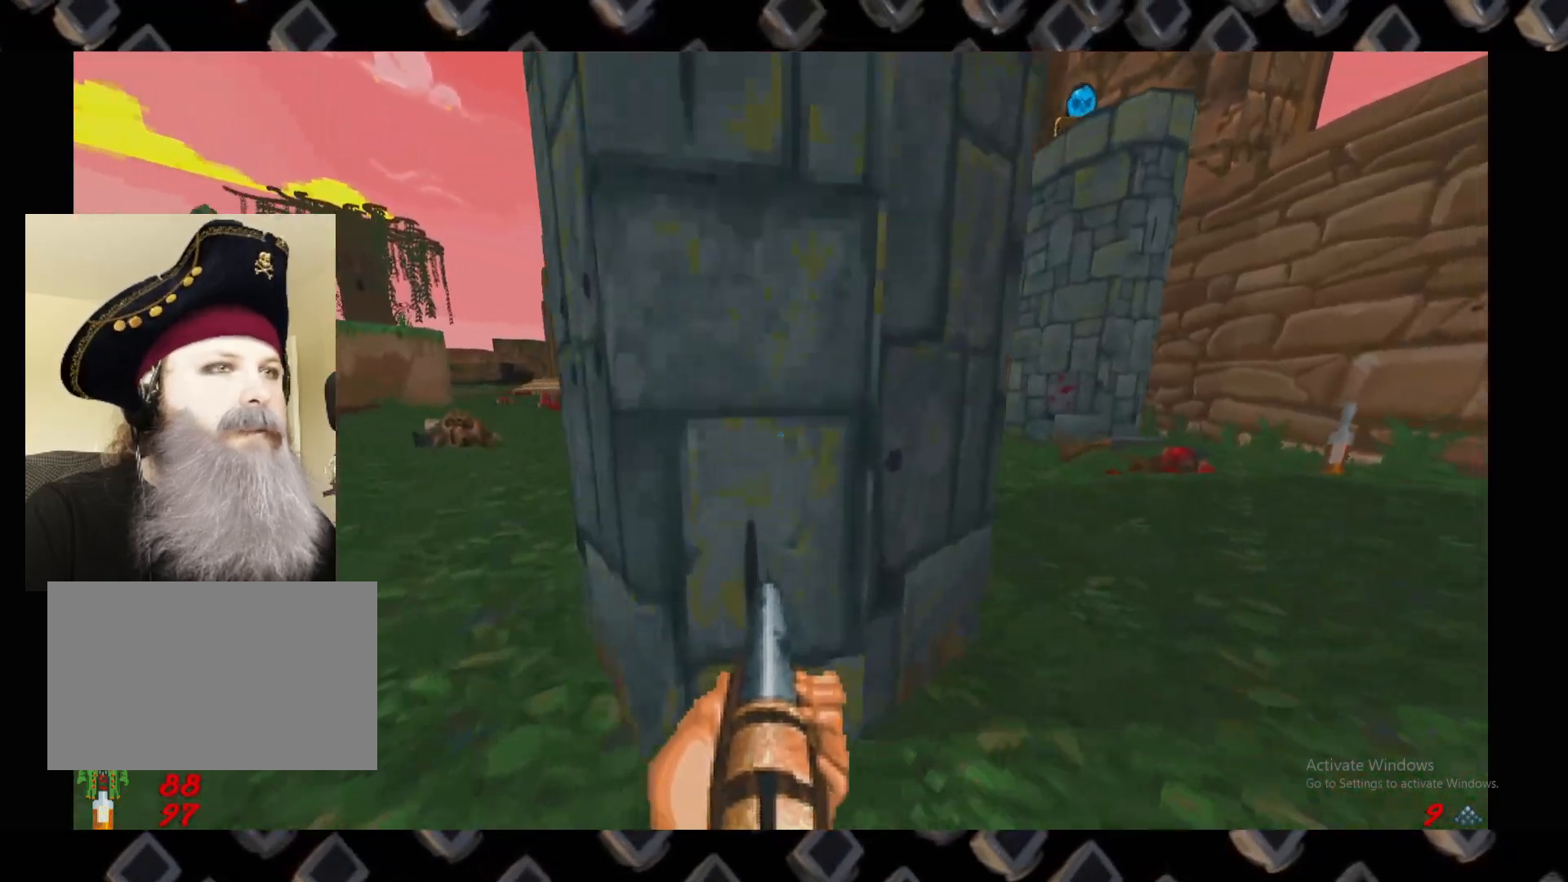
{"keys": ["a", "w"], "mouse": [], "events": [[260, "s", "up"], [300, "d", "up"], [500, "a", "down"], [500, "w", "down"]]}
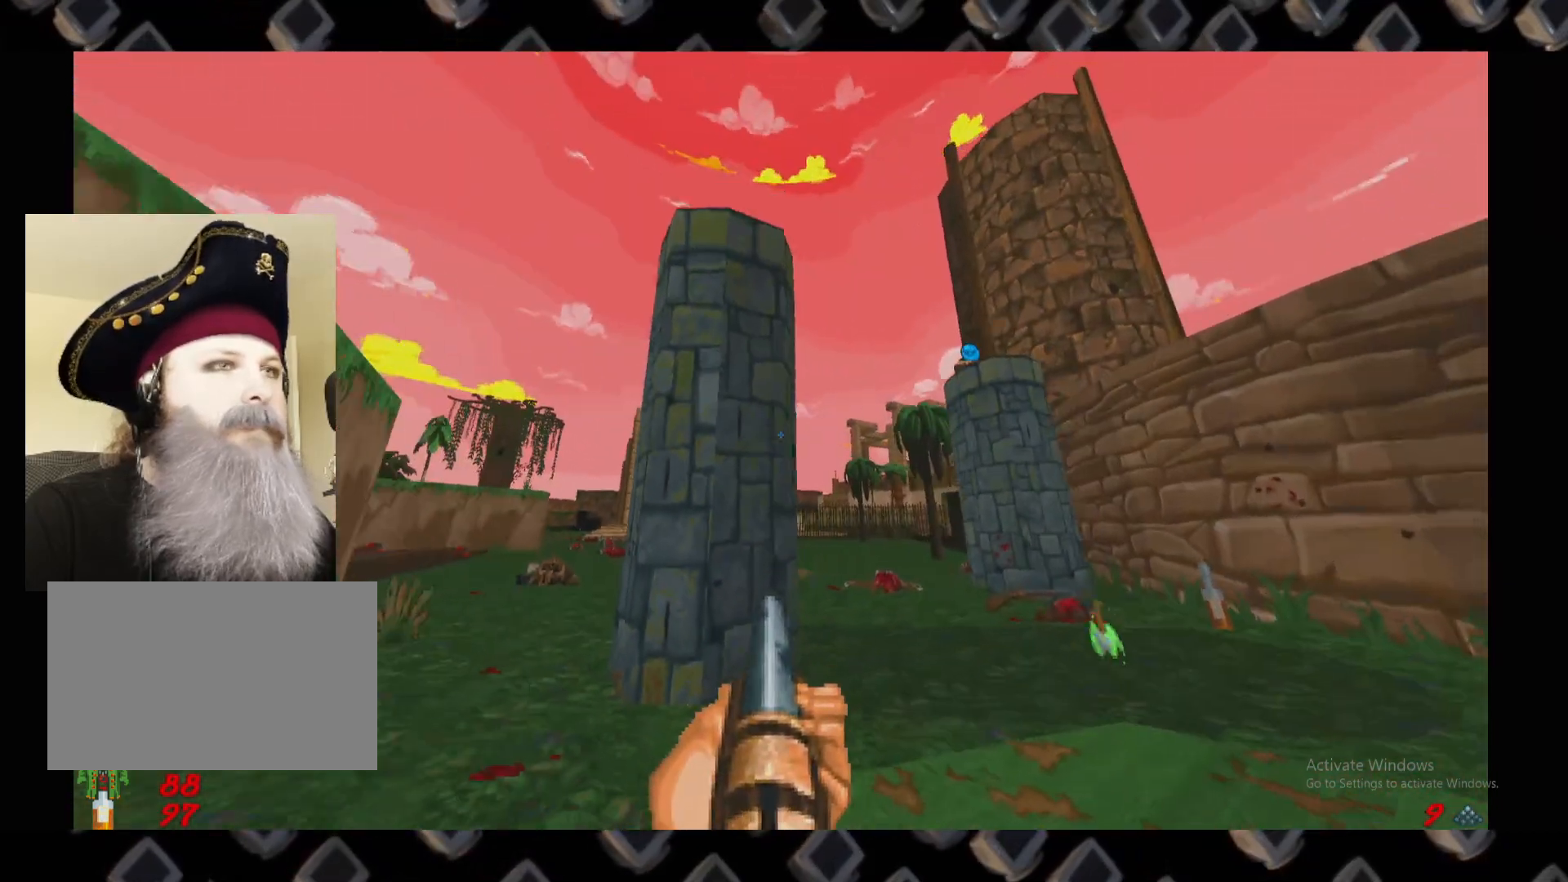
{"keys": [], "mouse": [], "events": [[140, "a", "up"], [320, "d", "down"], [380, "d", "up"], [380, "w", "up"]]}
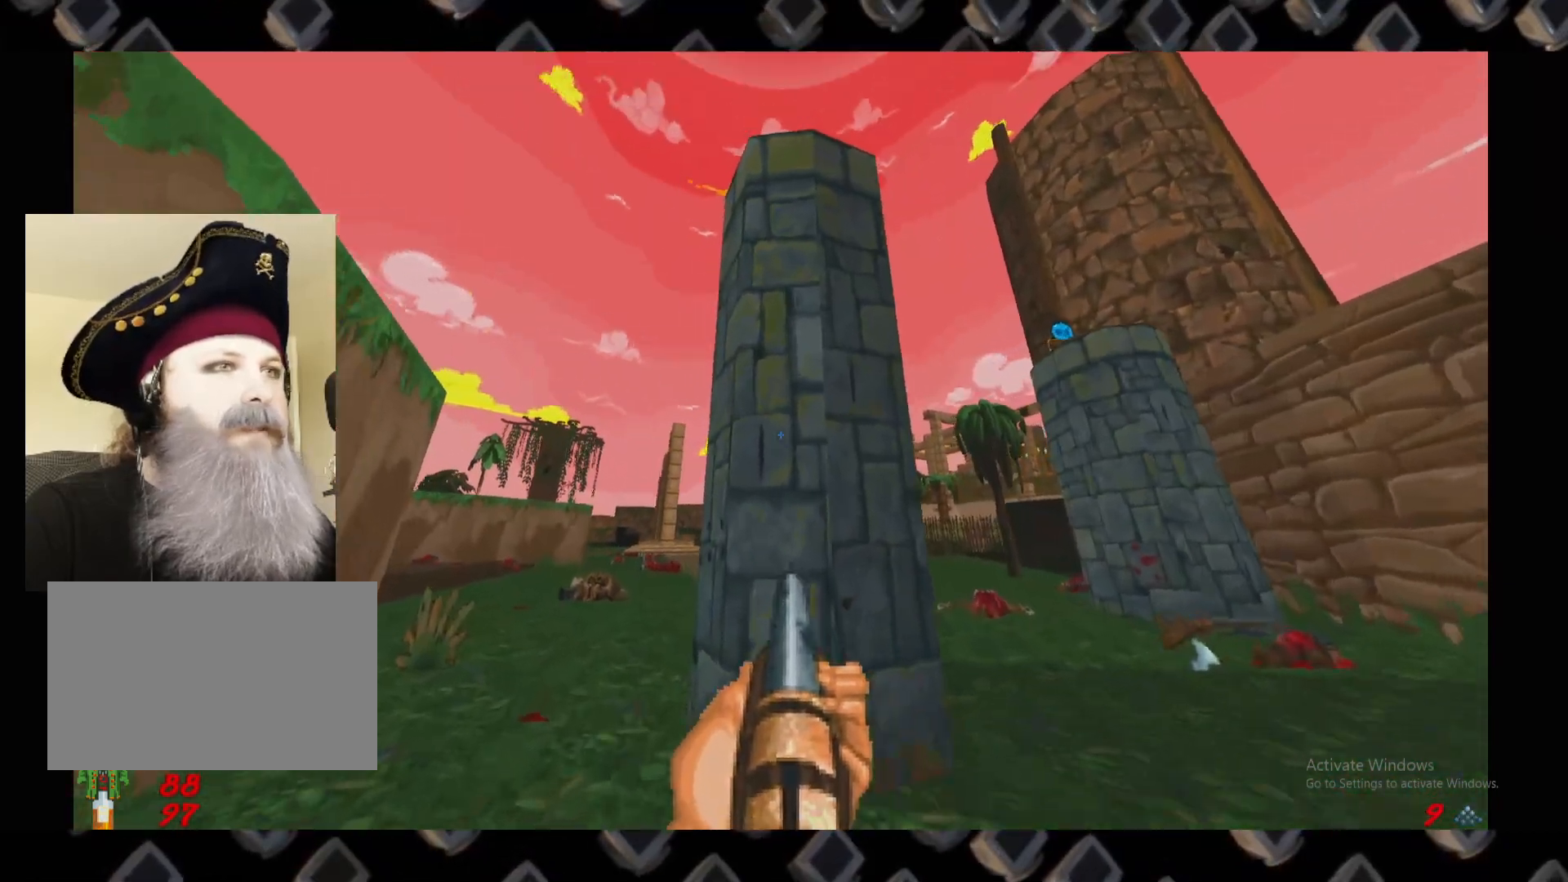
{"keys": [], "mouse": [], "events": [[60, "s", "down"], [200, "s", "up"]]}
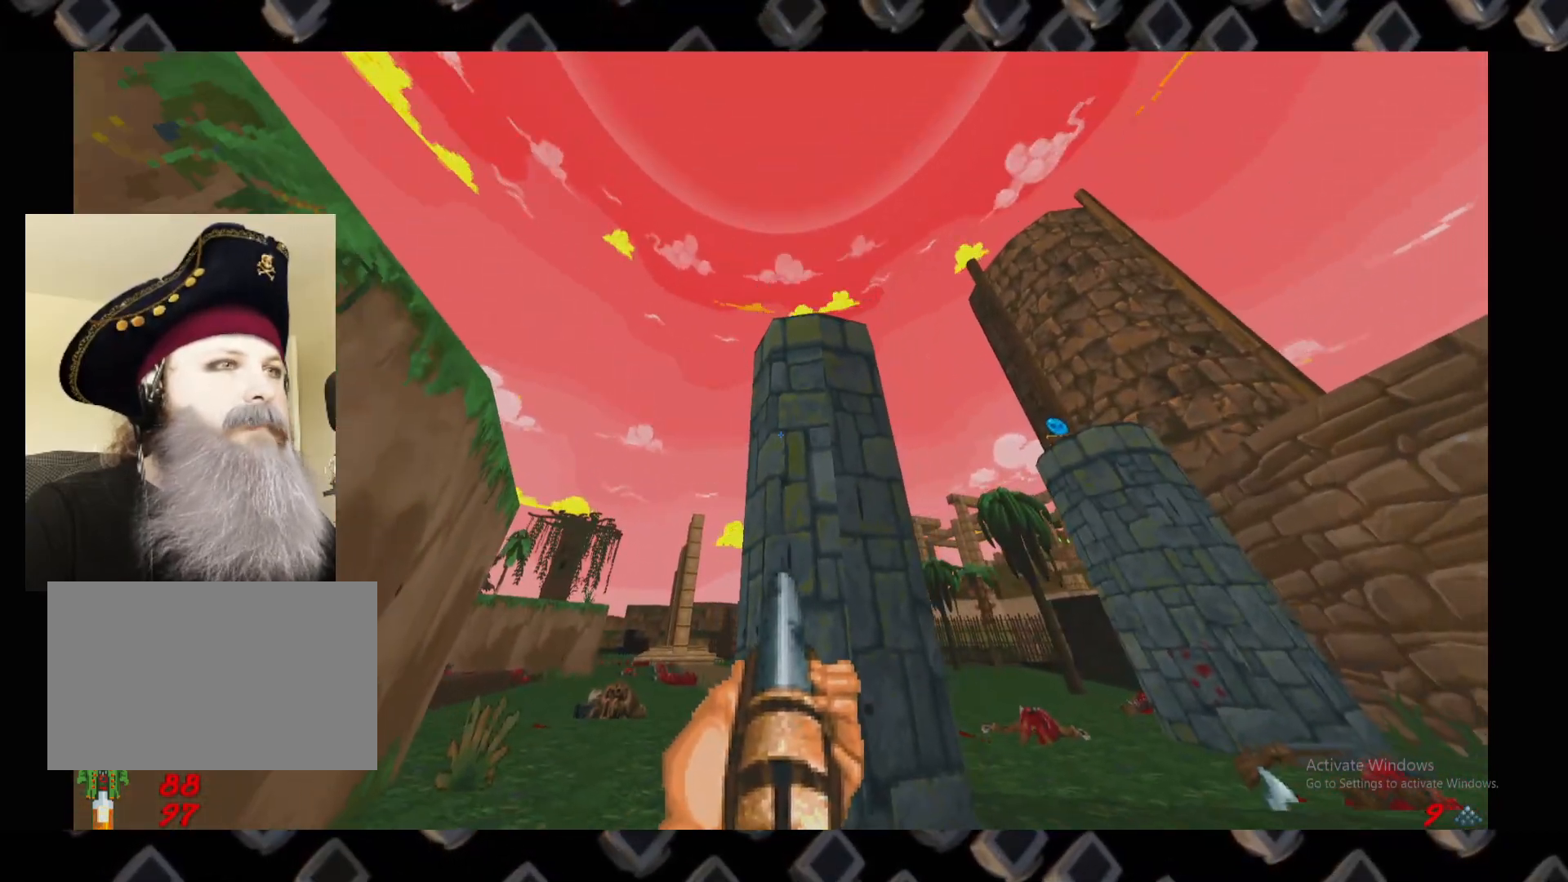
{"keys": [], "mouse": [], "events": [[80, "w", "down"], [160, "w", "up"], [400, "d", "down"], [500, "d", "up"]]}
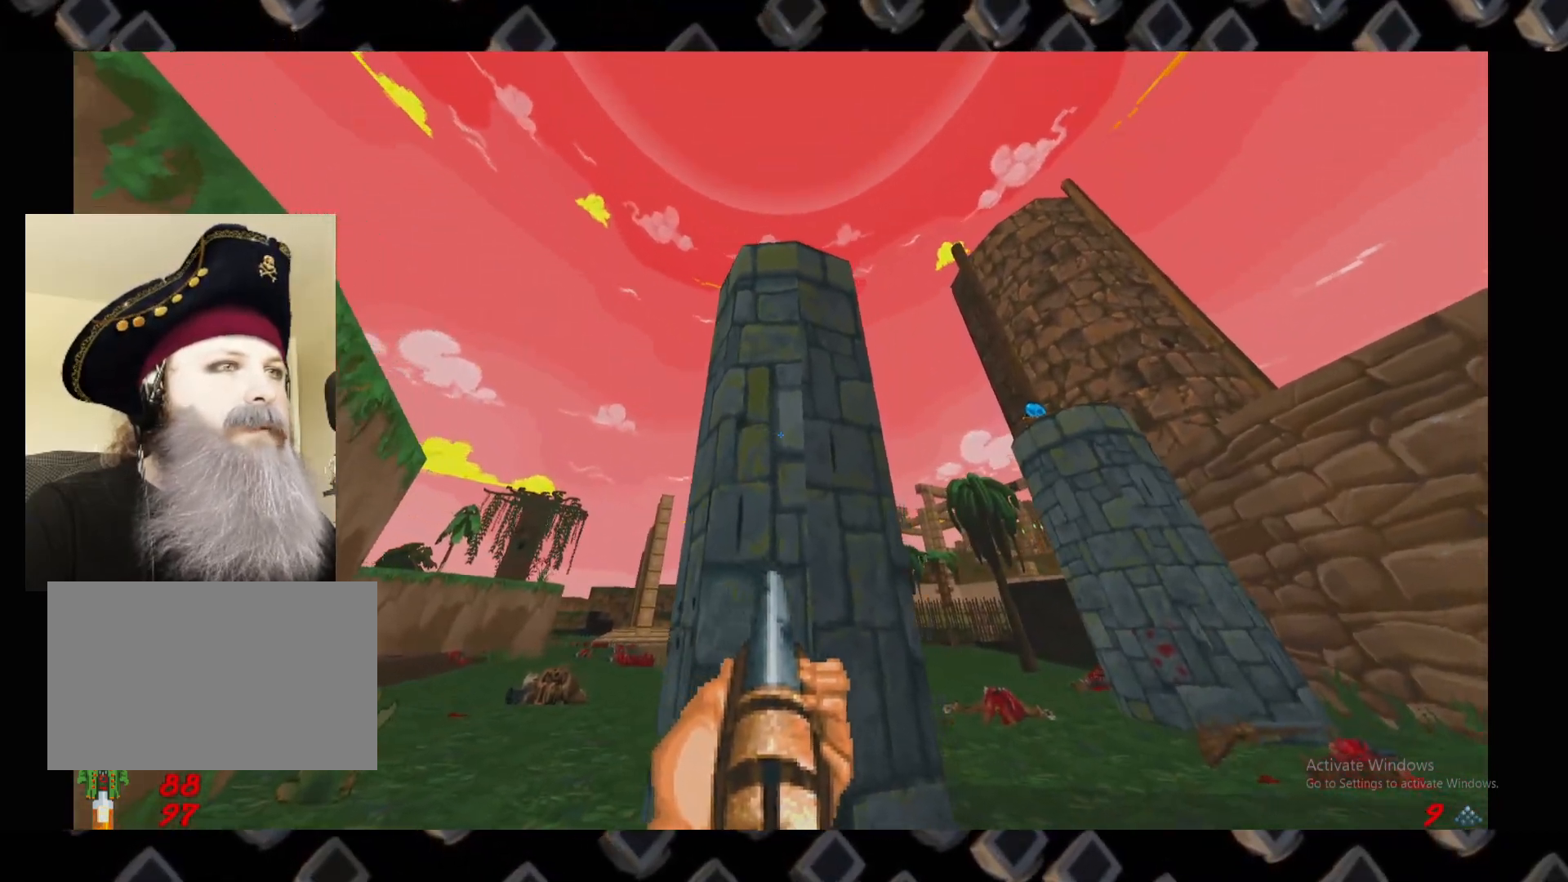
{"keys": [], "mouse": [], "events": []}
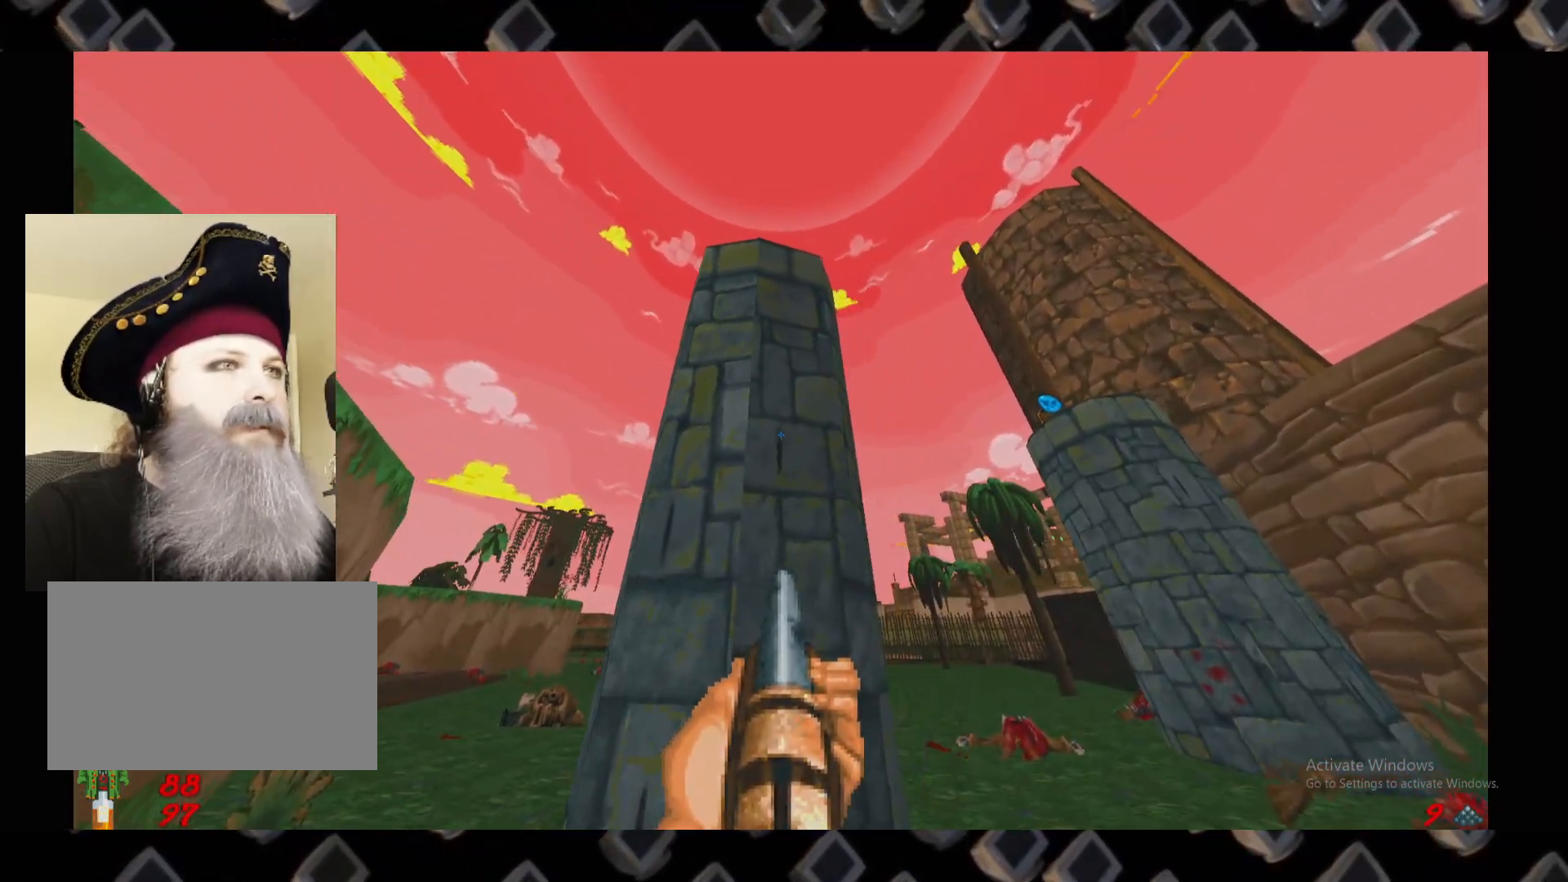
{"keys": [], "mouse": [], "events": [[160, "a", "down"], [300, "w", "down"], [440, "w", "up"], [480, "a", "up"]]}
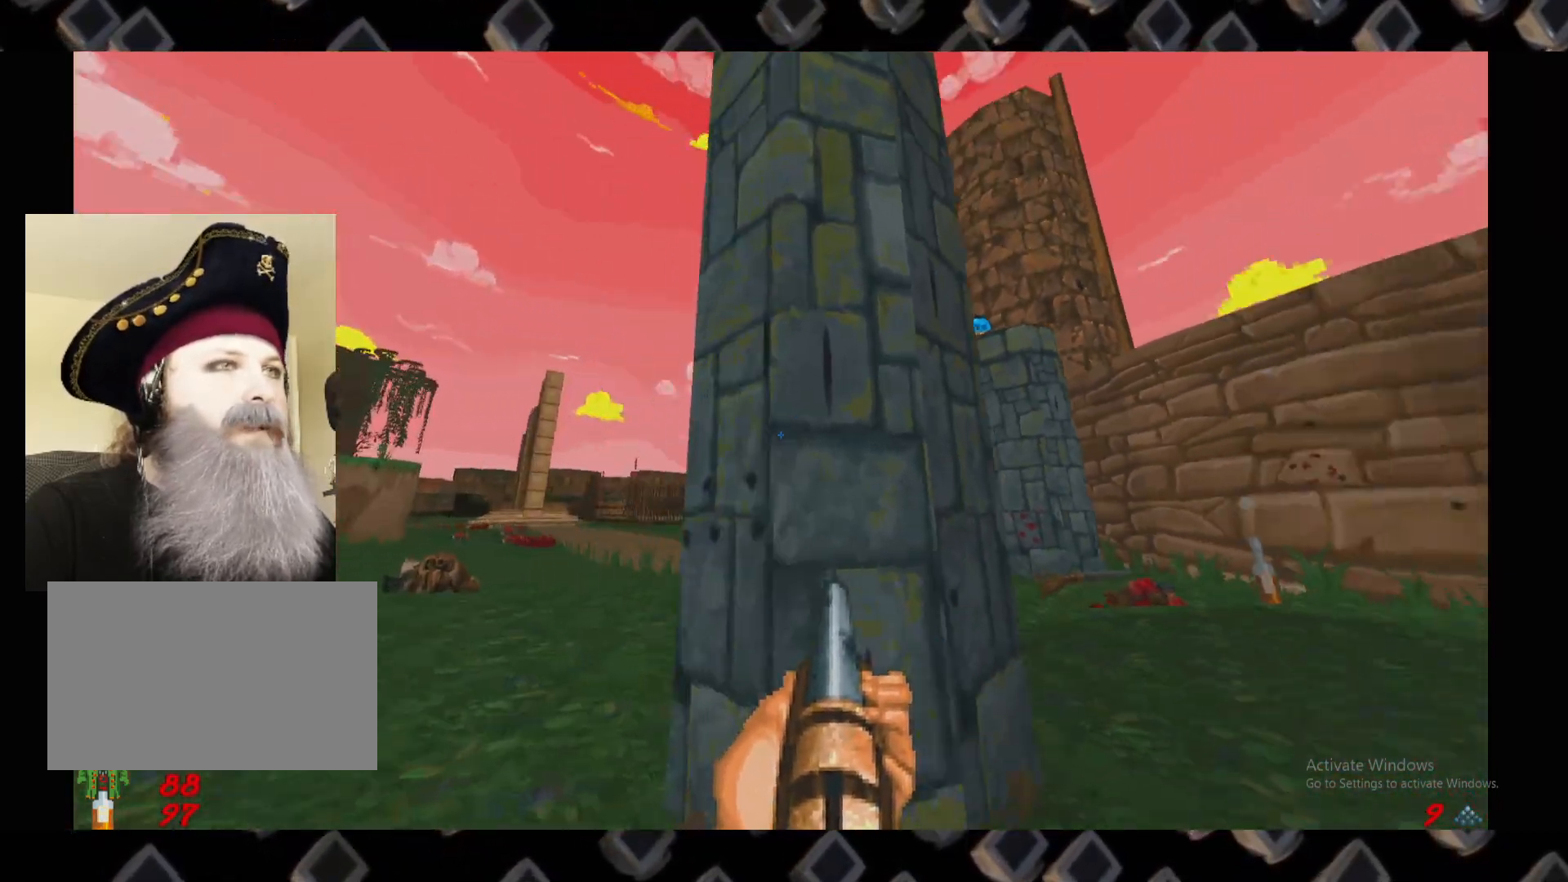
{"keys": [], "mouse": [], "events": [[120, "a", "down"], [360, "w", "down"], [440, "a", "up"], [440, "w", "up"]]}
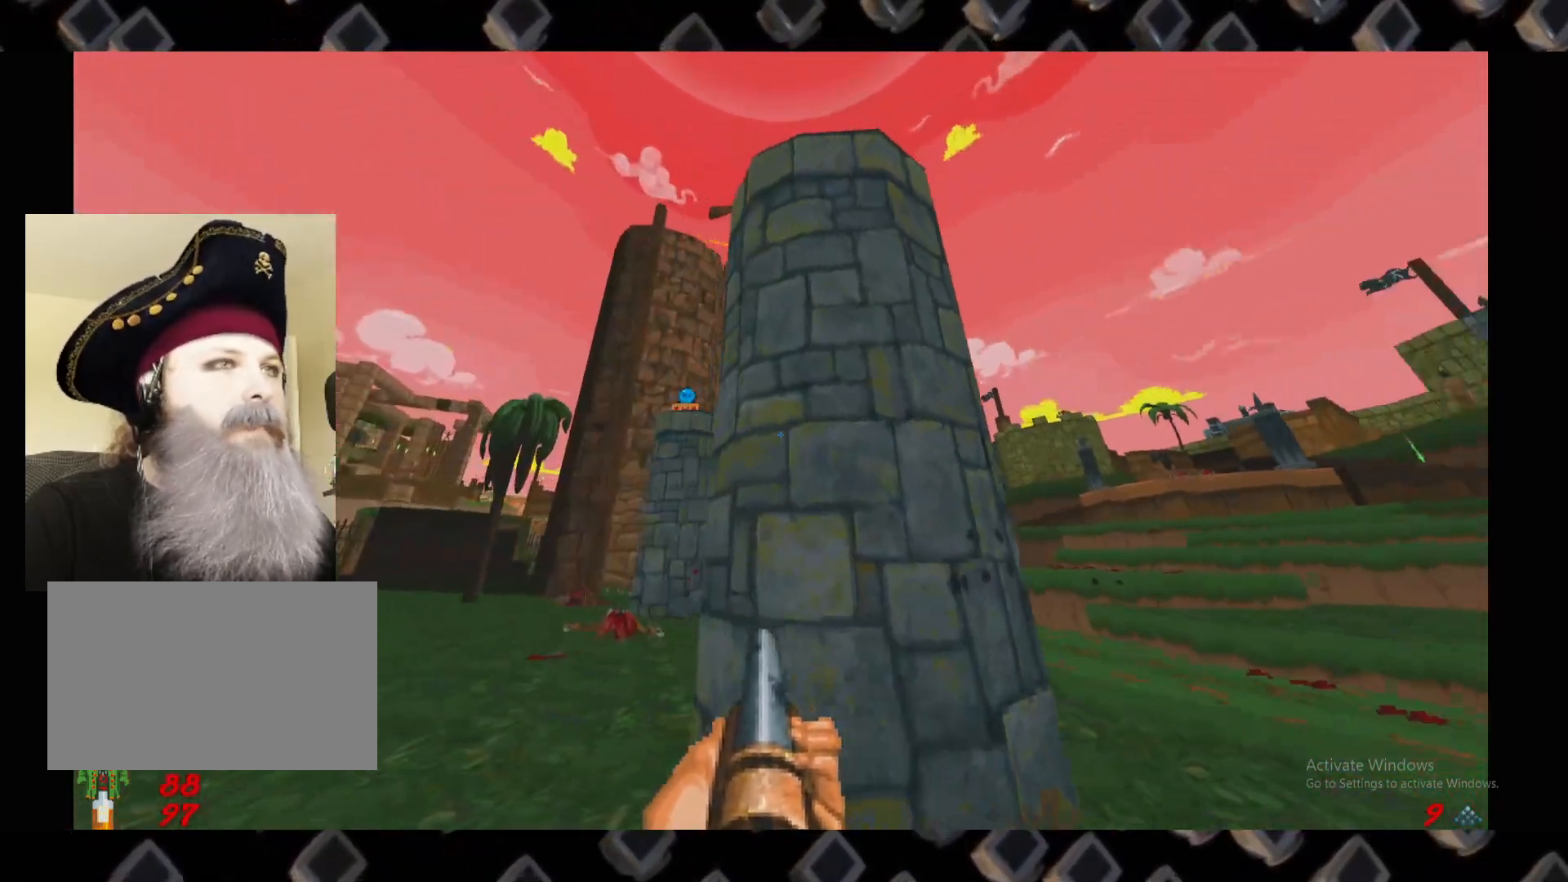
{"keys": ["a", "w"], "mouse": [], "events": [[140, "w", "down"], [180, "a", "down"], [280, "a", "up"], [280, "w", "up"], [480, "a", "down"], [480, "w", "down"]]}
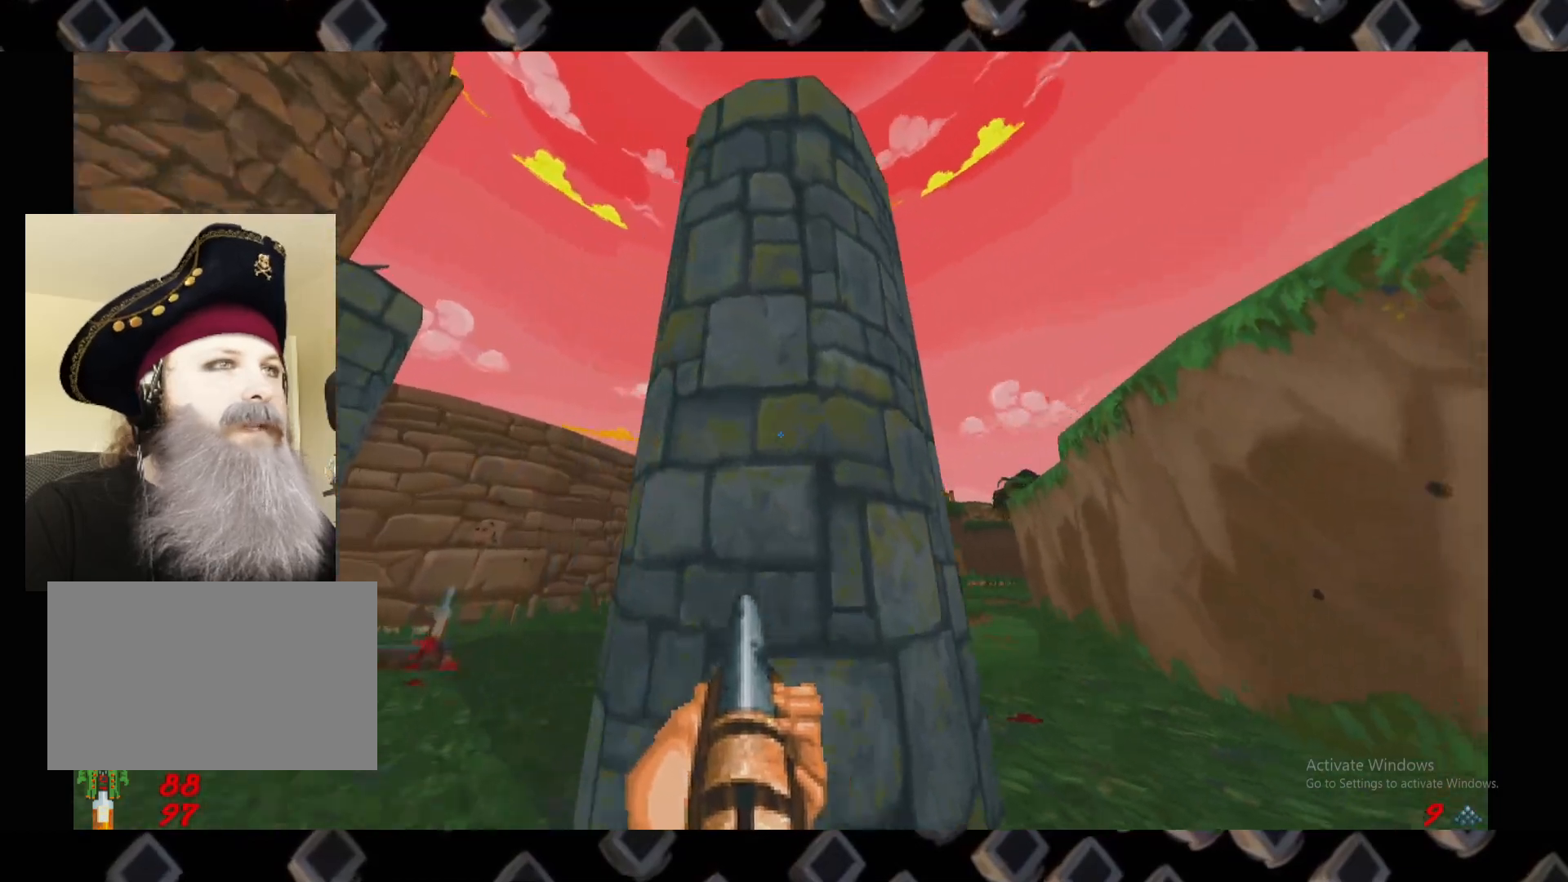
{"keys": [], "mouse": [], "events": [[60, "a", "up"], [60, "w", "up"], [300, "a", "down"], [380, "a", "up"]]}
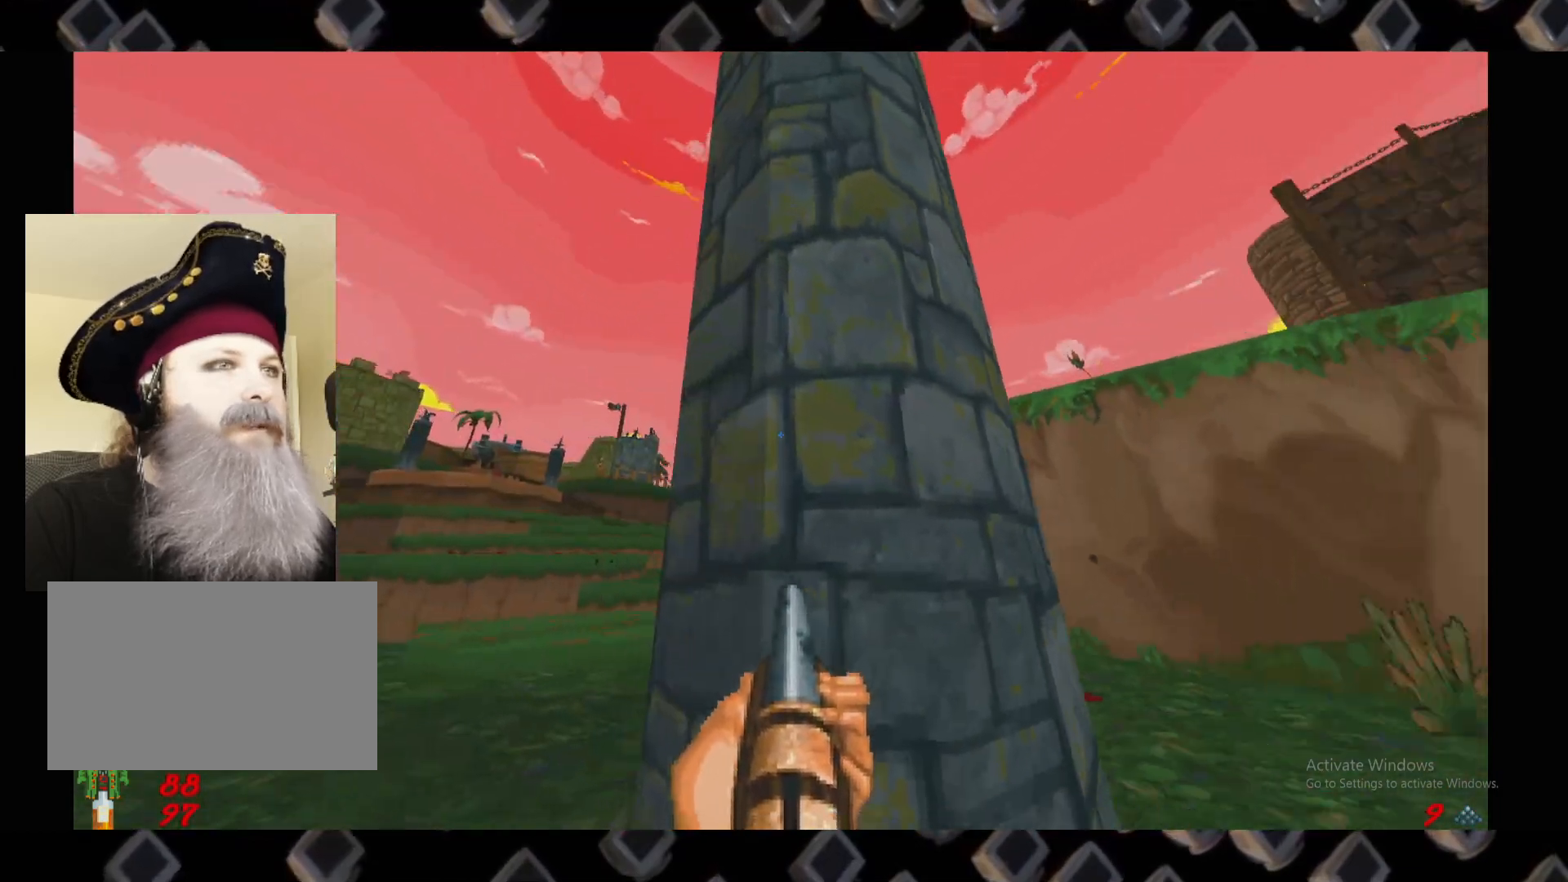
{"keys": [], "mouse": [], "events": [[320, "d", "down"], [320, "s", "down"], [360, "d", "up"], [440, "s", "up"]]}
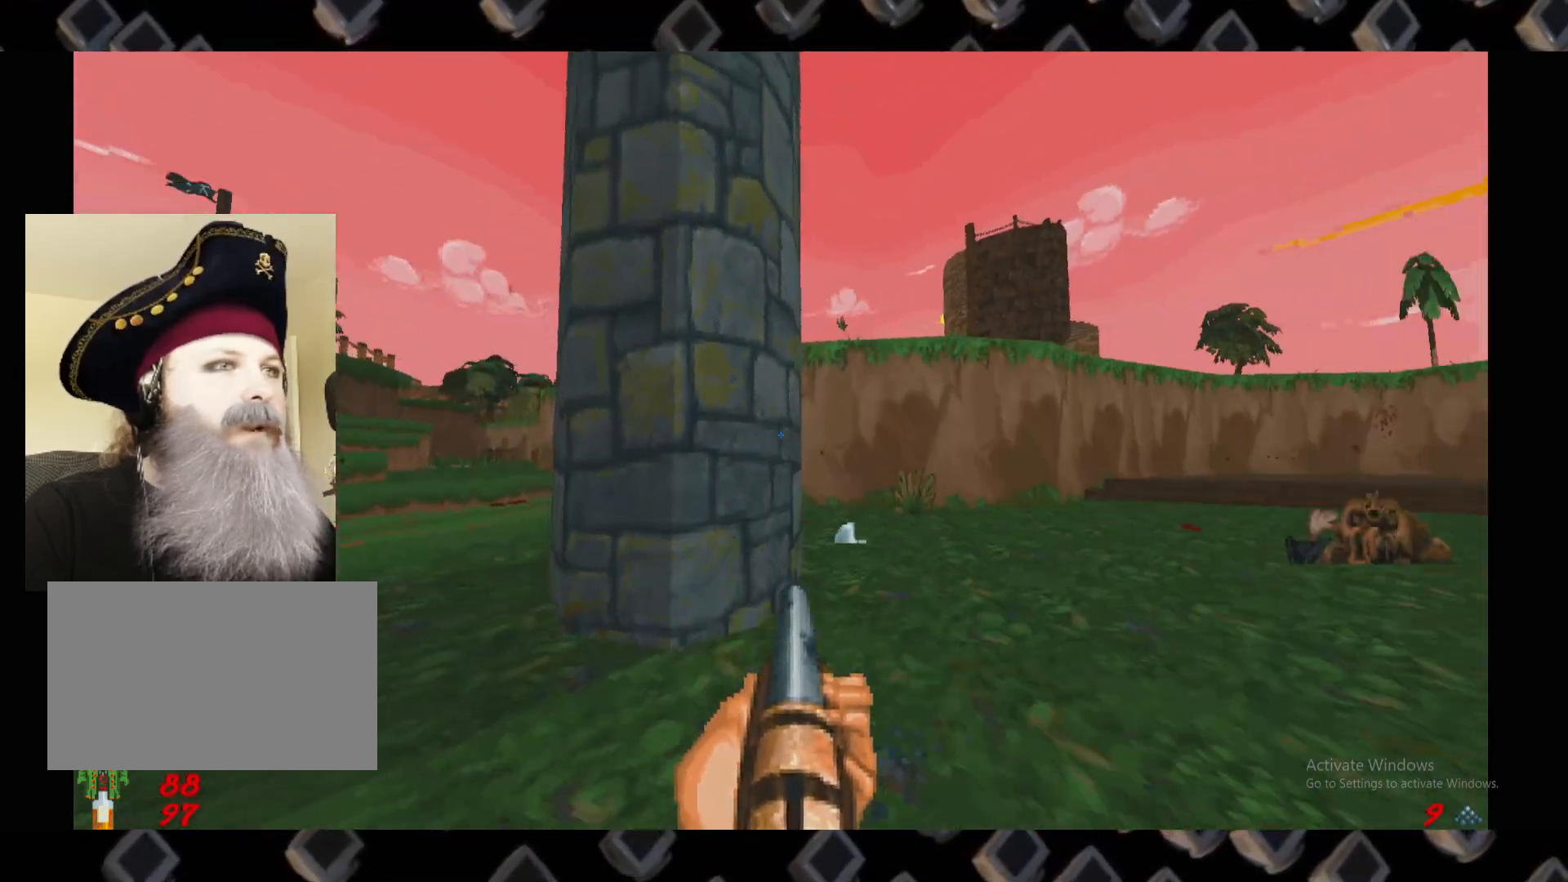
{"keys": [], "mouse": [], "events": [[180, "a", "down"], [180, "w", "down"], [320, "w", "up"], [380, "a", "up"]]}
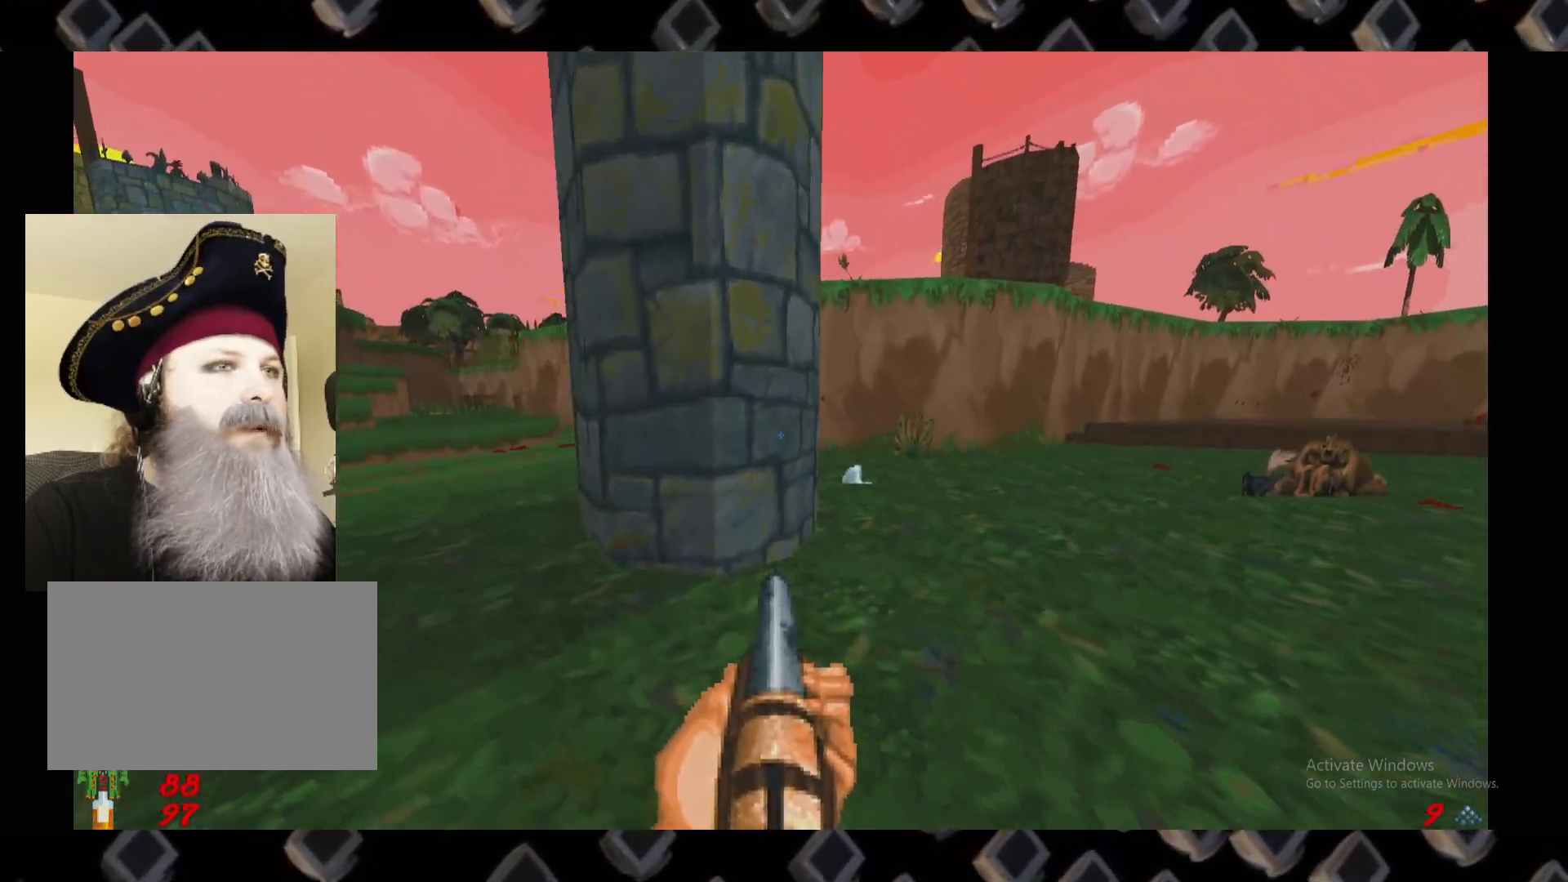
{"keys": ["a", "w"], "mouse": [], "events": [[20, "a", "down"], [200, "a", "up"], [380, "w", "down"], [440, "a", "down"]]}
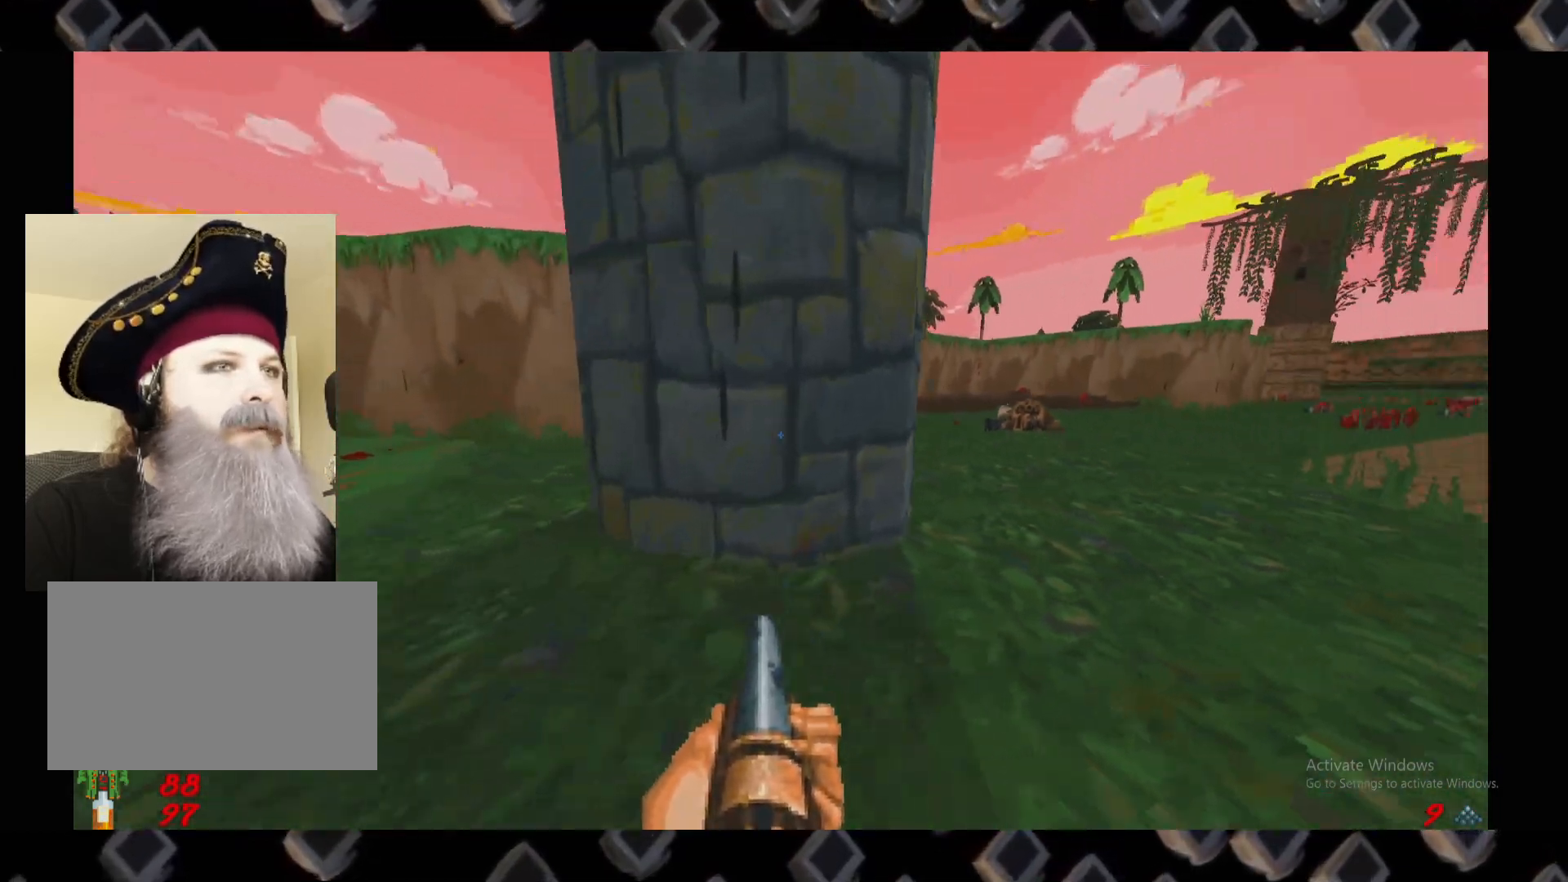
{"keys": [], "mouse": [], "events": [[20, "w", "up"], [80, "a", "up"]]}
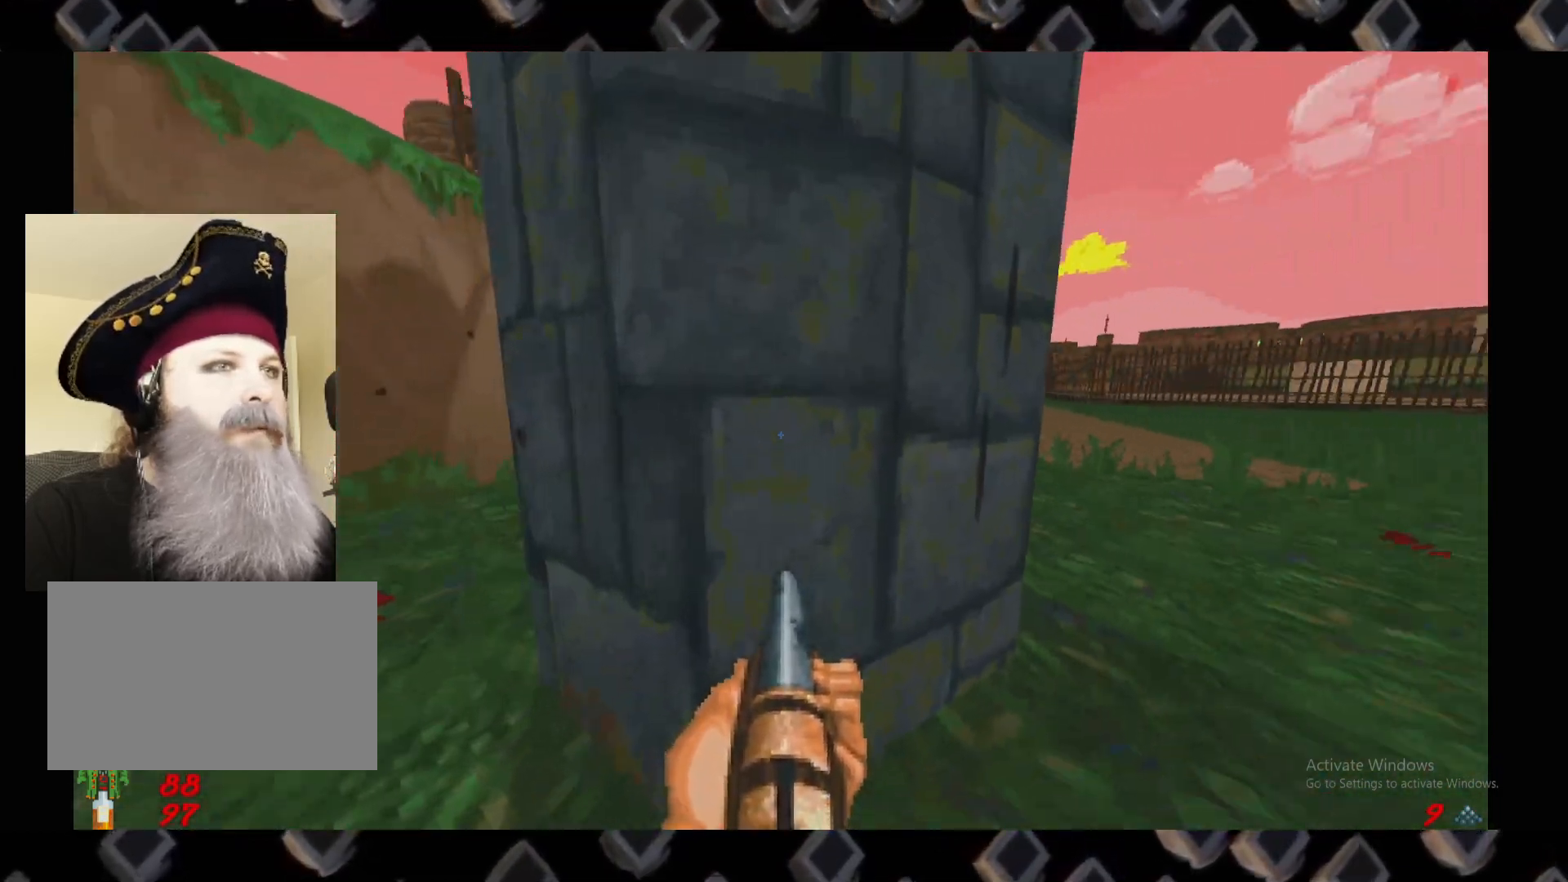
{"keys": [], "mouse": [], "events": [[100, "s", "down"], [140, "a", "down"], [140, "s", "up"], [220, "a", "up"]]}
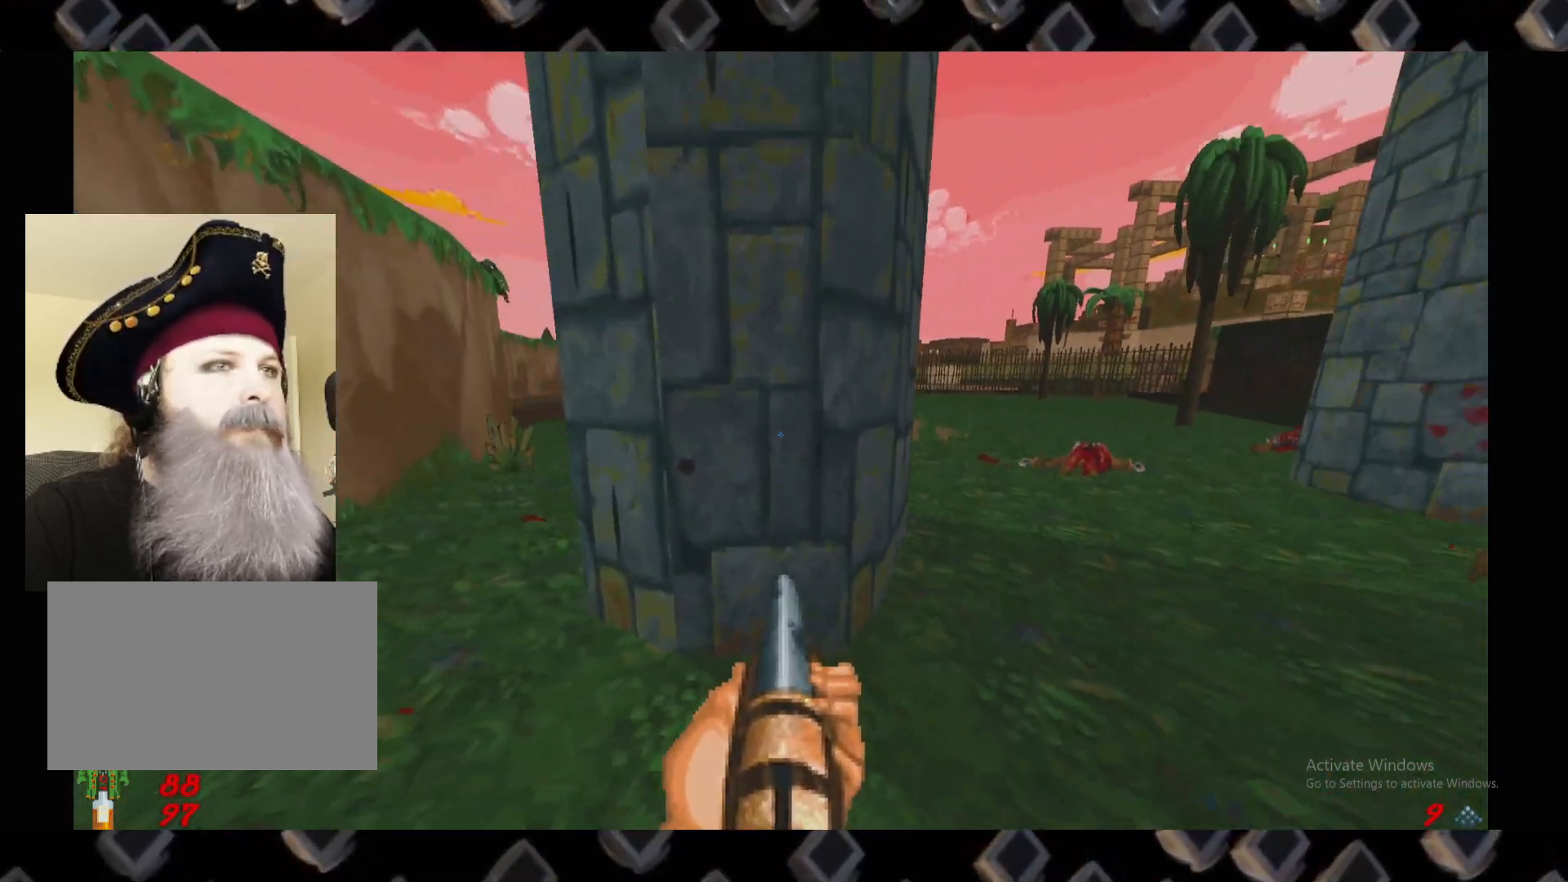
{"keys": ["d"], "mouse": [], "events": [[60, "a", "down"], [160, "a", "up"], [340, "d", "down"]]}
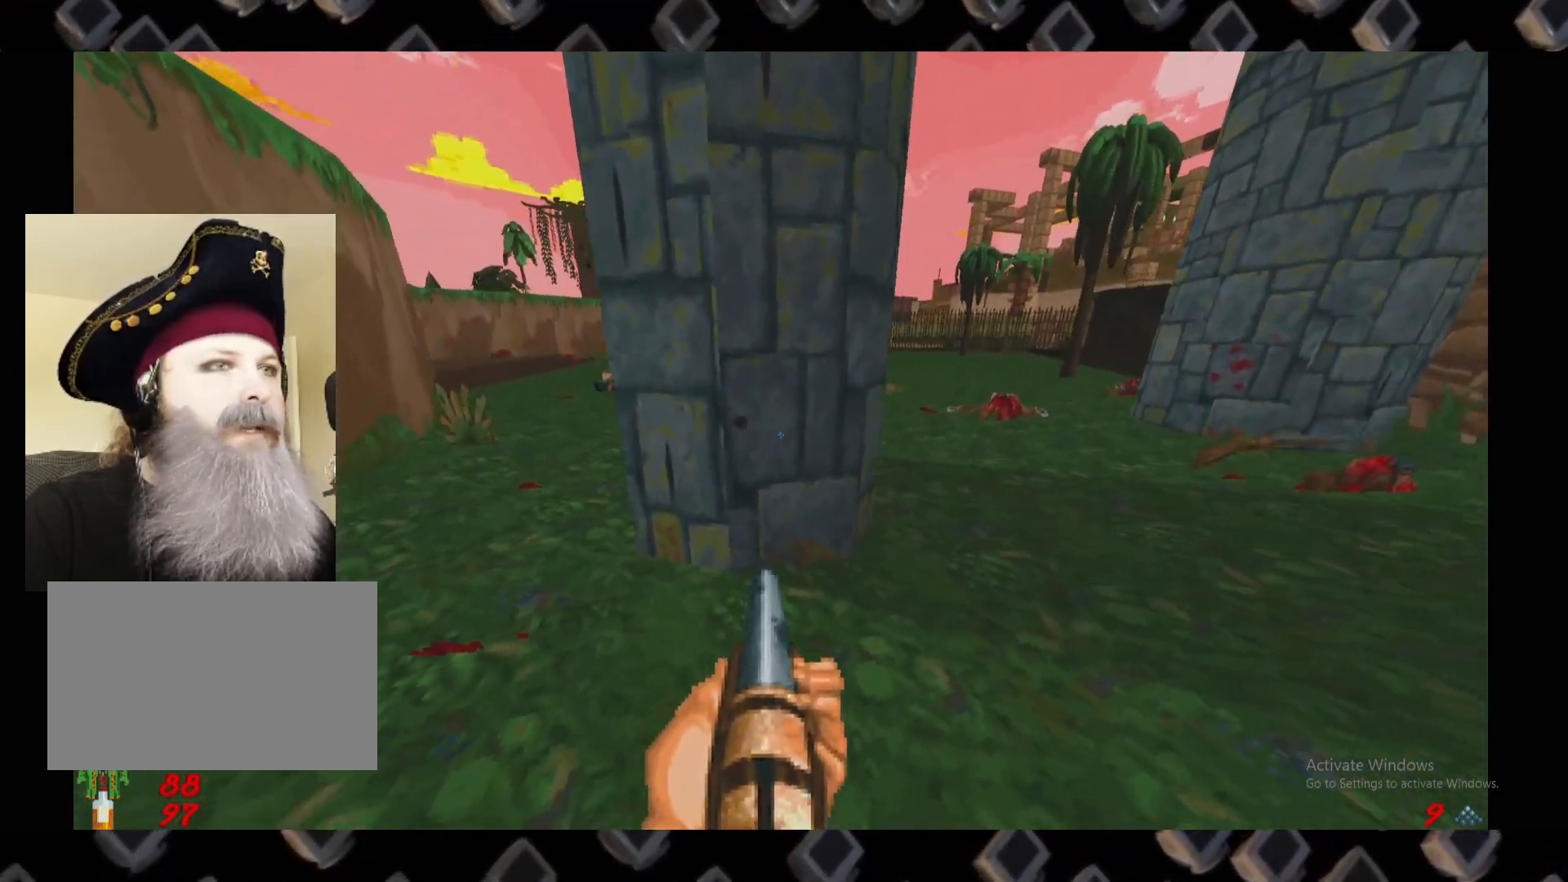
{"keys": [], "mouse": [], "events": [[20, "w", "down"], [160, "w", "up"], [220, "d", "up"], [300, "d", "down"], [360, "w", "down"], [500, "d", "up"], [500, "w", "up"]]}
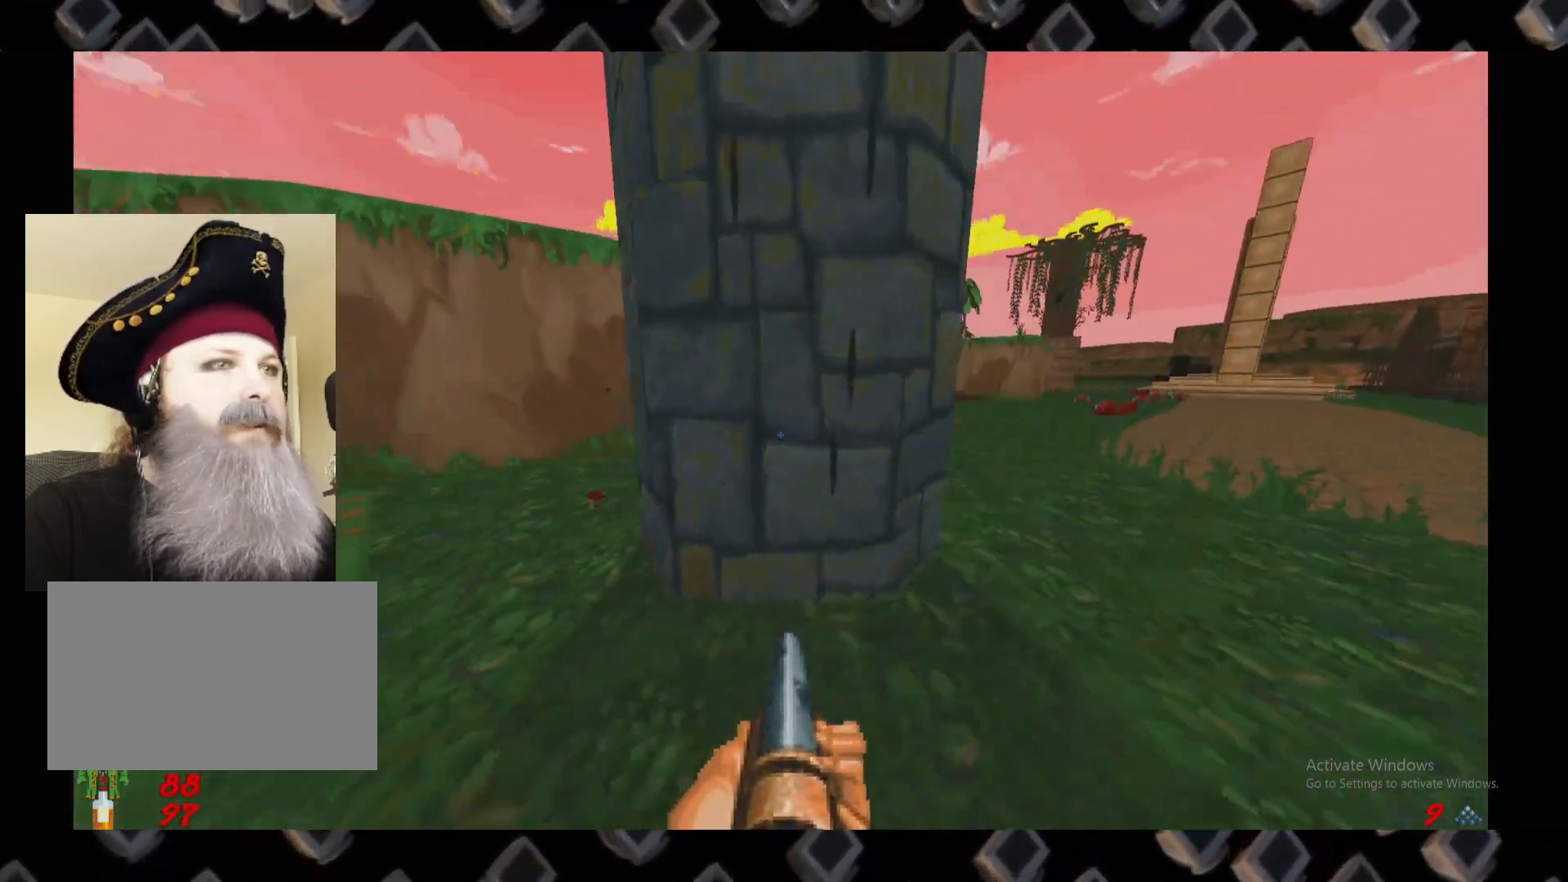
{"keys": ["d"], "mouse": [], "events": [[180, "d", "down"], [180, "w", "down"], [280, "w", "up"], [320, "d", "up"], [400, "d", "down"]]}